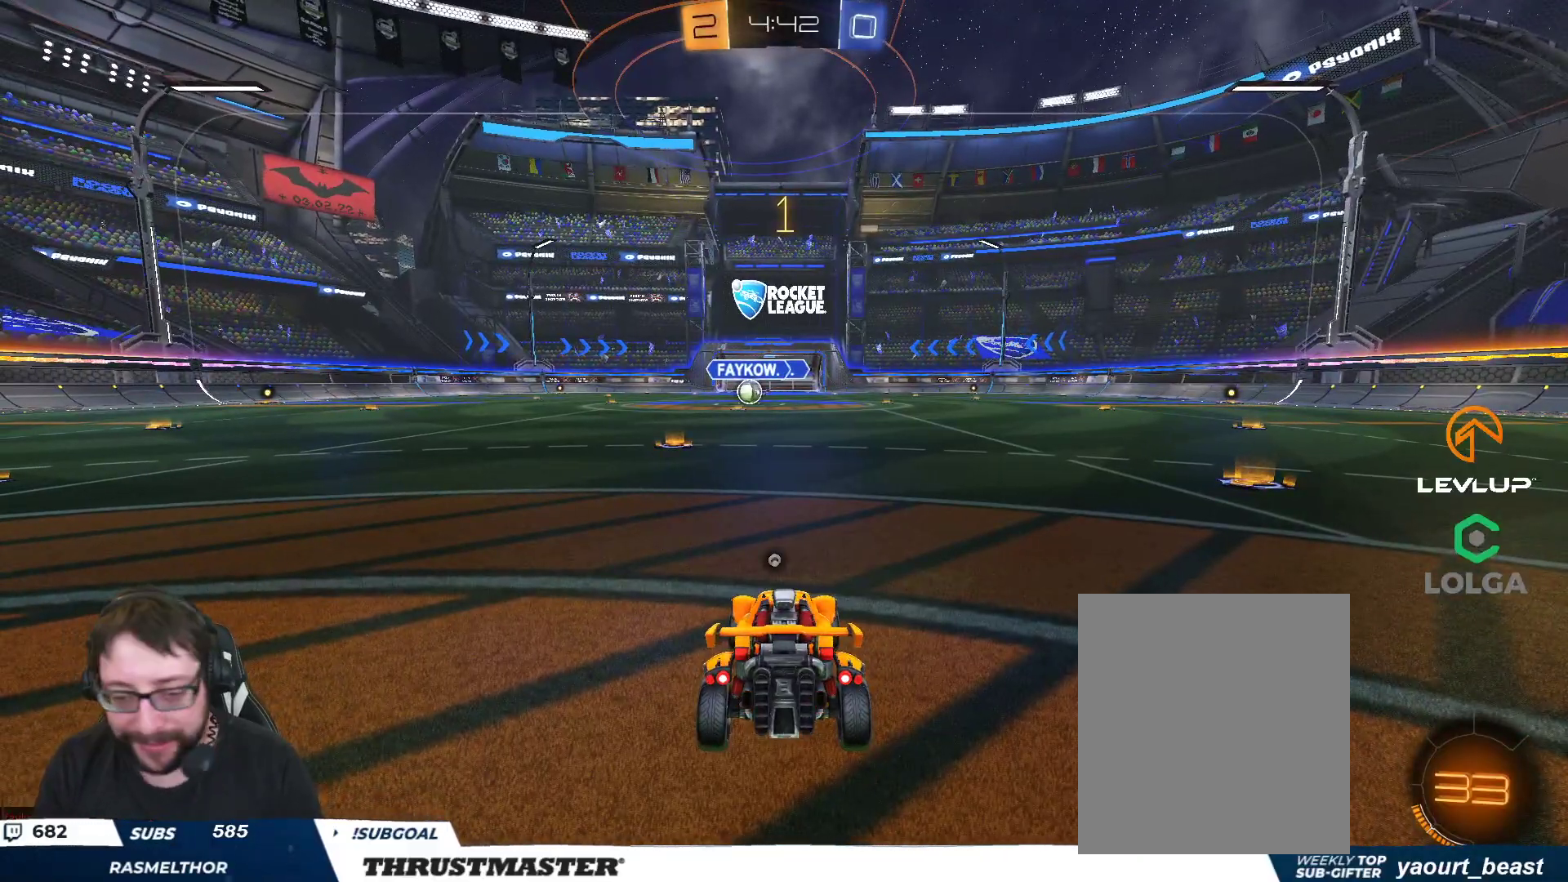
Gameplay with a controller (Xbox layout); each line is a JSON object with the inputs held at the frame after it. "events" lists button and stick changes between this image and that frame as [ms after this image, input, new state], when the widget could be followed in between.
{"buttons": ["B", "R2"], "left_stick": "left", "right_stick": "center", "events": [[383, "Y", "down"], [450, "left_stick", "left"], [483, "Y", "up"]]}
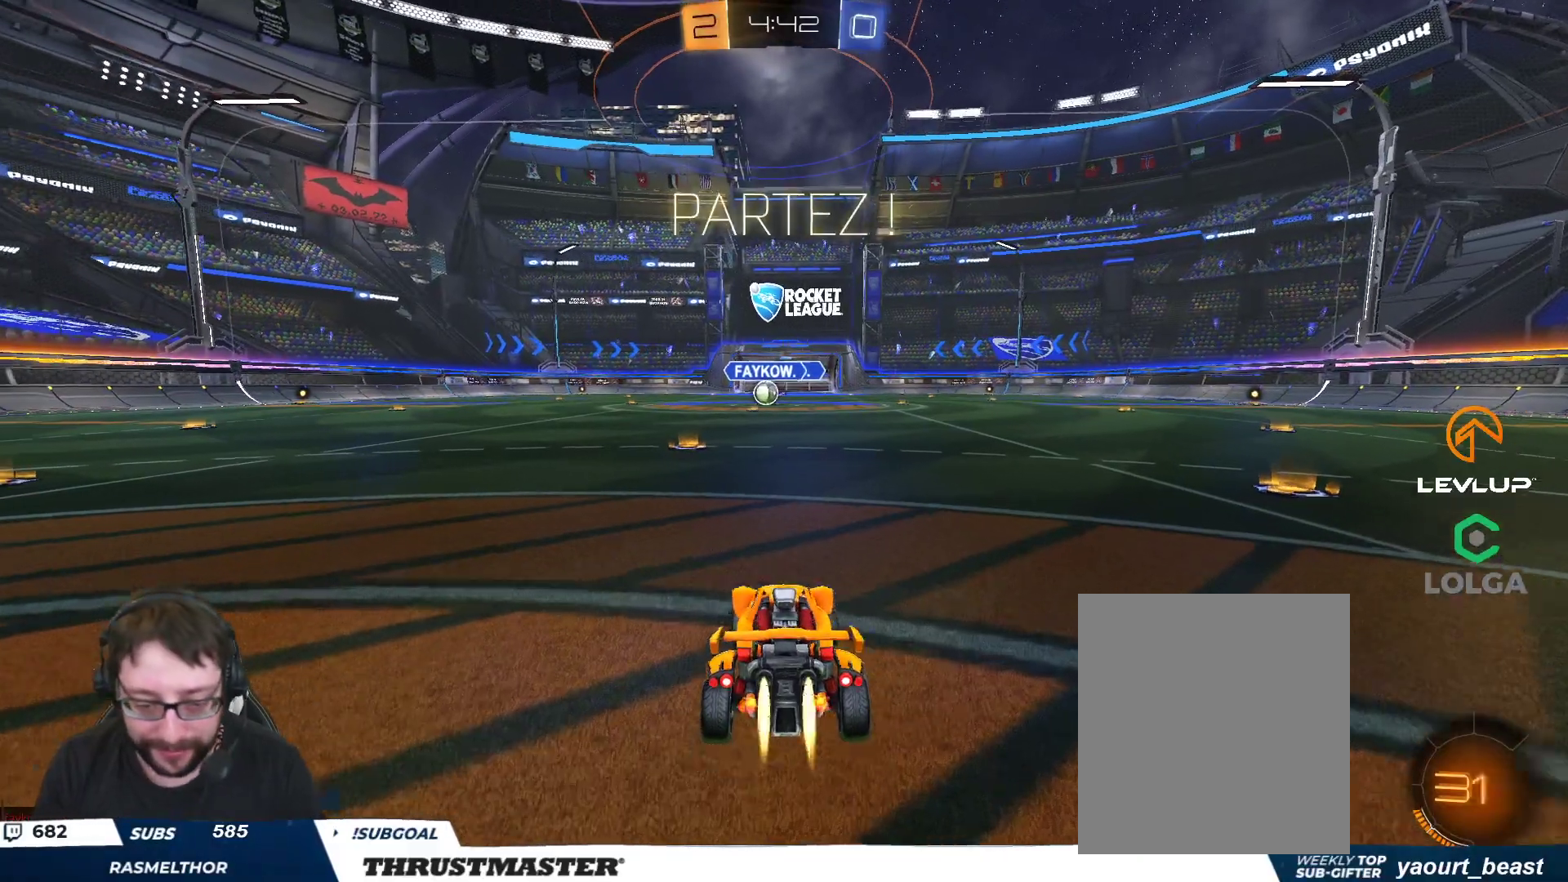
{"buttons": ["A", "B", "R2"], "left_stick": "center", "right_stick": "center", "events": [[117, "left_stick", "center"], [500, "A", "down"]]}
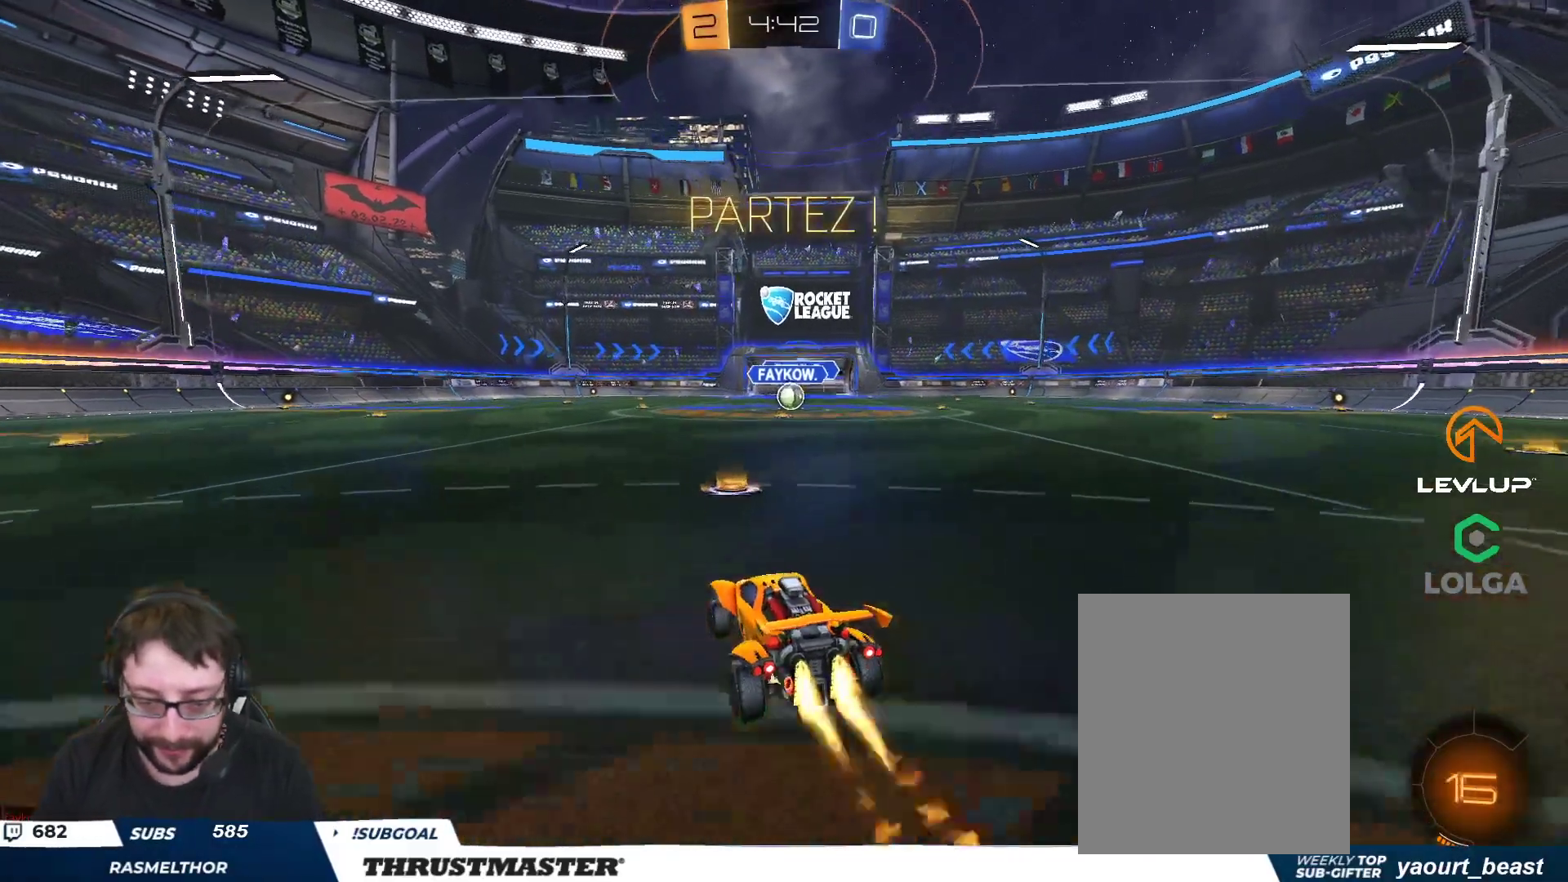
{"buttons": ["B", "Y", "L2", "R2"], "left_stick": "right", "right_stick": "center", "events": [[50, "left_stick", "right"], [67, "L2", "down"], [83, "A", "up"], [150, "A", "down"], [233, "A", "up"], [283, "Y", "down"], [367, "Y", "up"], [483, "Y", "down"]]}
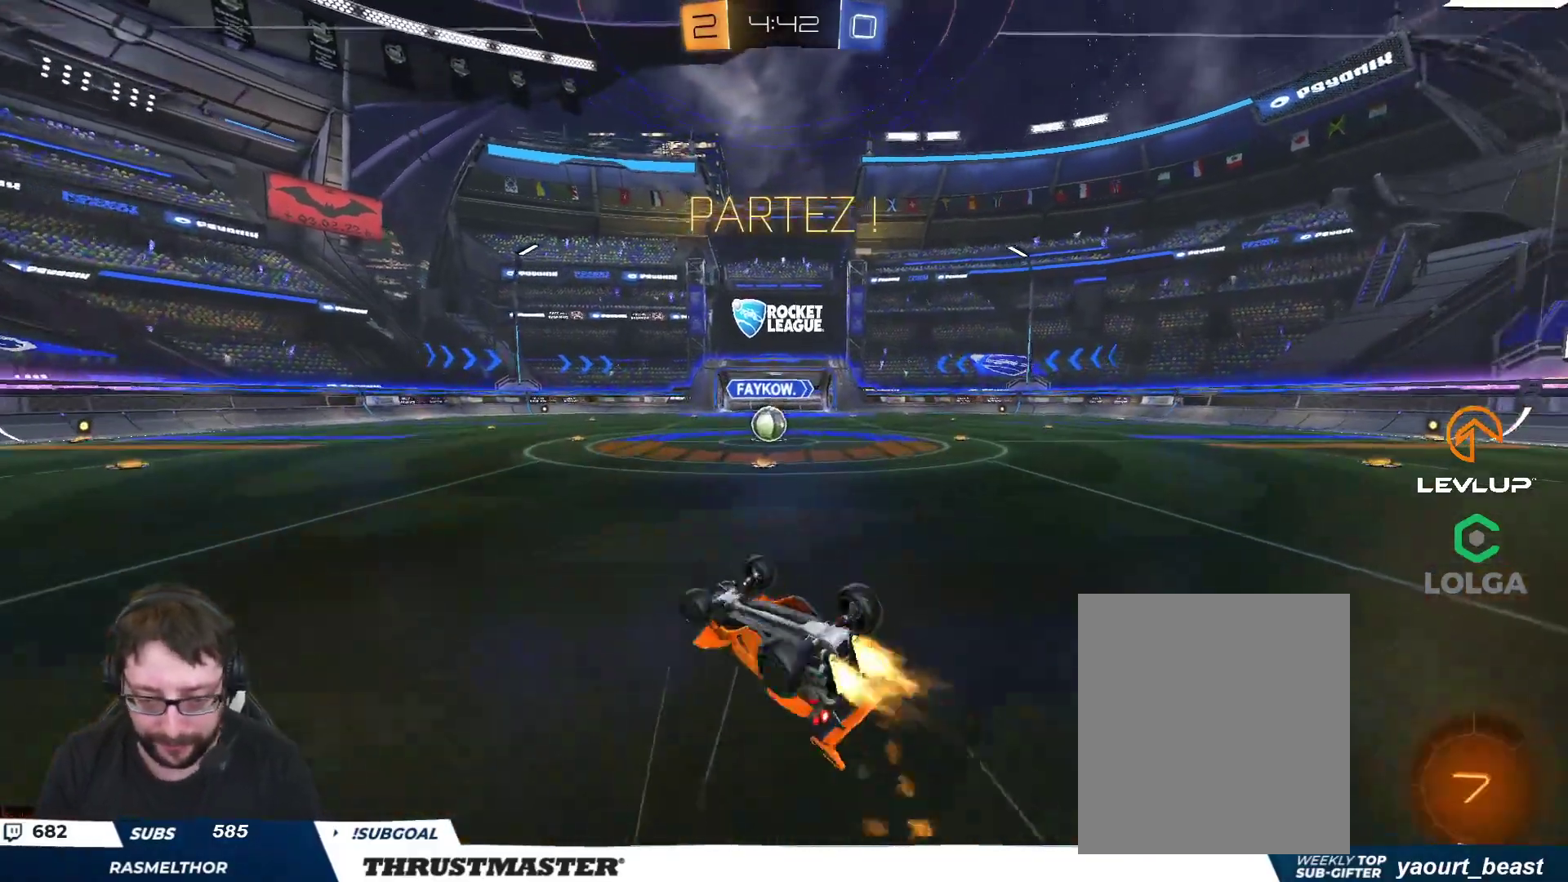
{"buttons": ["R2"], "left_stick": "center", "right_stick": "center", "events": [[83, "B", "up"], [100, "Y", "up"], [150, "L2", "up"], [300, "left_stick", "center"]]}
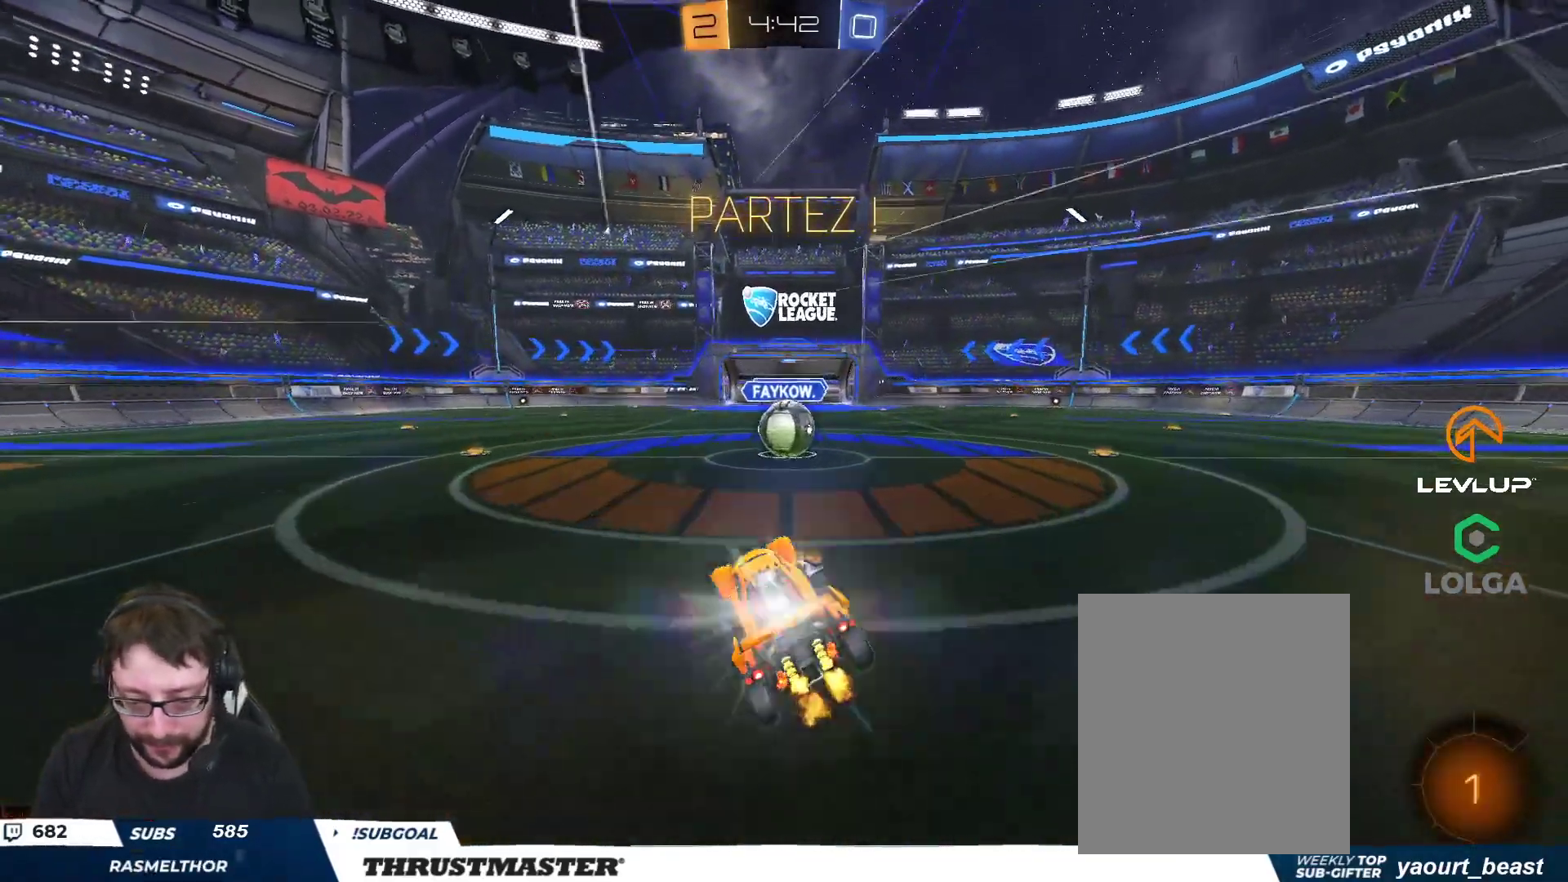
{"buttons": ["A", "B", "L2", "R2"], "left_stick": "up-right", "right_stick": "center", "events": [[17, "left_stick", "right"], [217, "left_stick", "center"], [333, "A", "down"], [333, "B", "down"], [367, "left_stick", "down-right"], [433, "A", "up"], [433, "L2", "down"], [450, "B", "up"], [450, "left_stick", "up-right"], [483, "B", "down"], [500, "A", "down"]]}
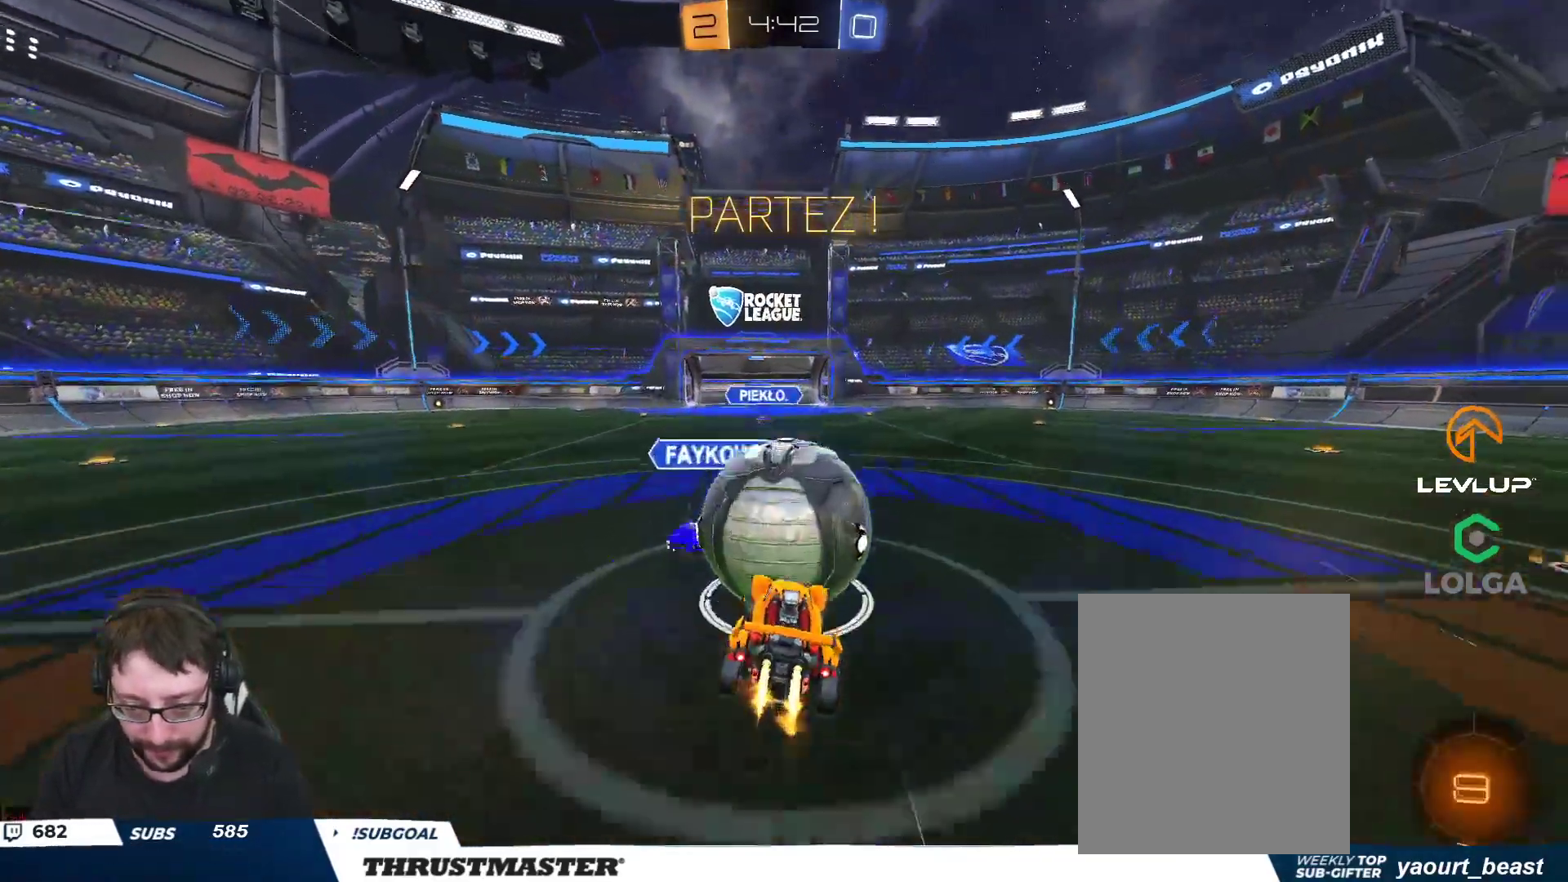
{"buttons": ["B", "L2", "R2"], "left_stick": "right", "right_stick": "center", "events": [[83, "A", "up"], [133, "A", "down"], [183, "left_stick", "down"], [217, "A", "up"], [267, "Y", "down"], [383, "left_stick", "right"], [417, "Y", "up"]]}
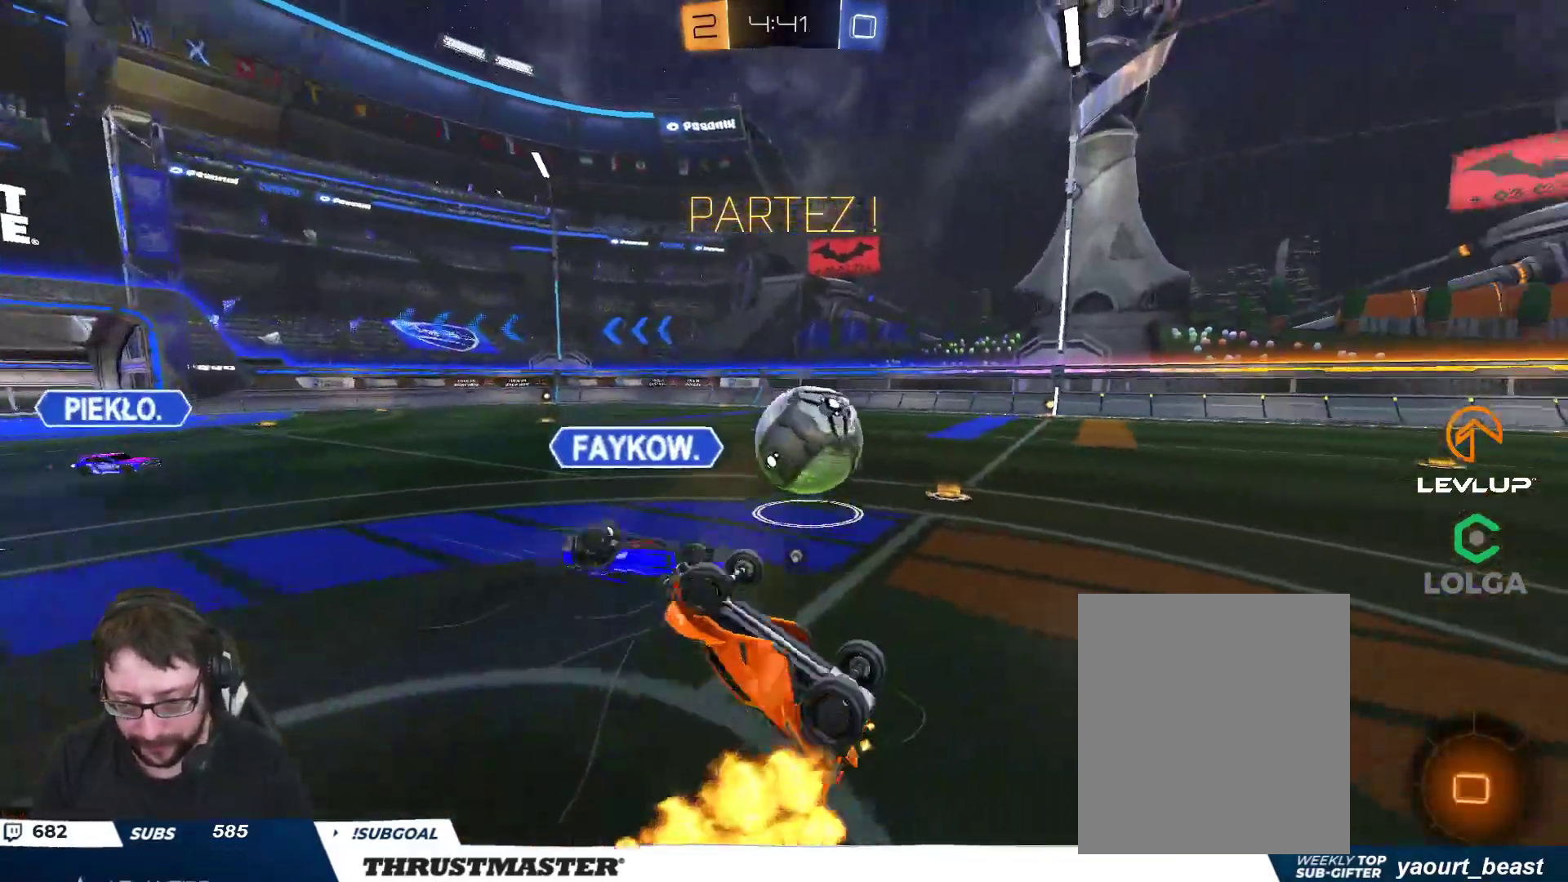
{"buttons": ["R2", "SELECT"], "left_stick": "center", "right_stick": "center", "events": [[83, "B", "up"], [133, "Y", "down"], [217, "L2", "up"], [217, "Y", "up"], [333, "left_stick", "center"], [483, "SELECT", "down"]]}
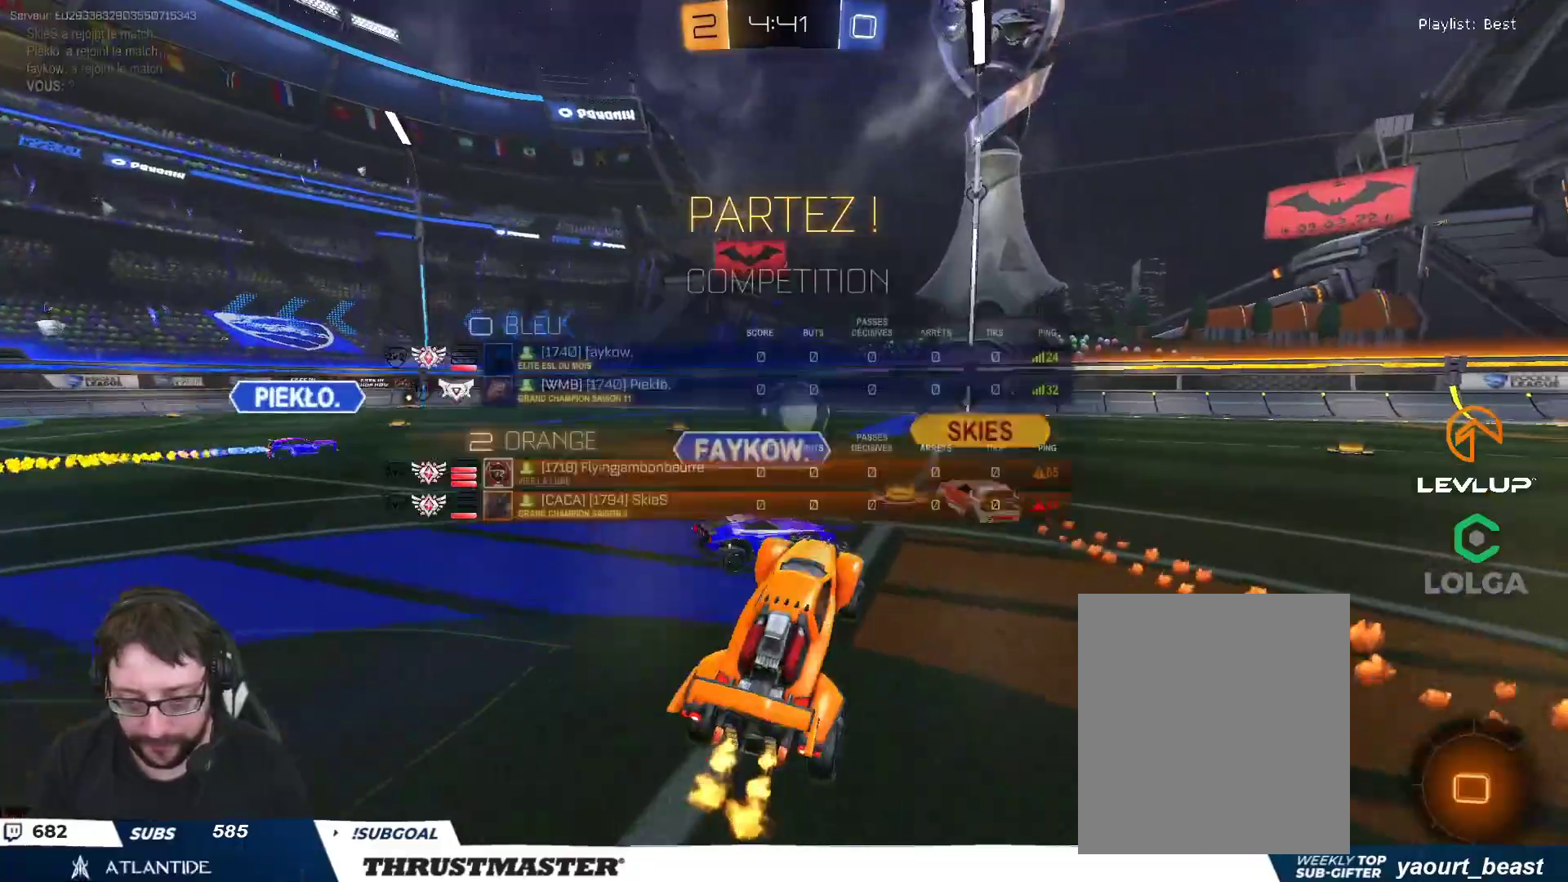
{"buttons": ["B", "R2"], "left_stick": "right", "right_stick": "center", "events": [[50, "SELECT", "up"], [250, "left_stick", "right"], [383, "B", "down"]]}
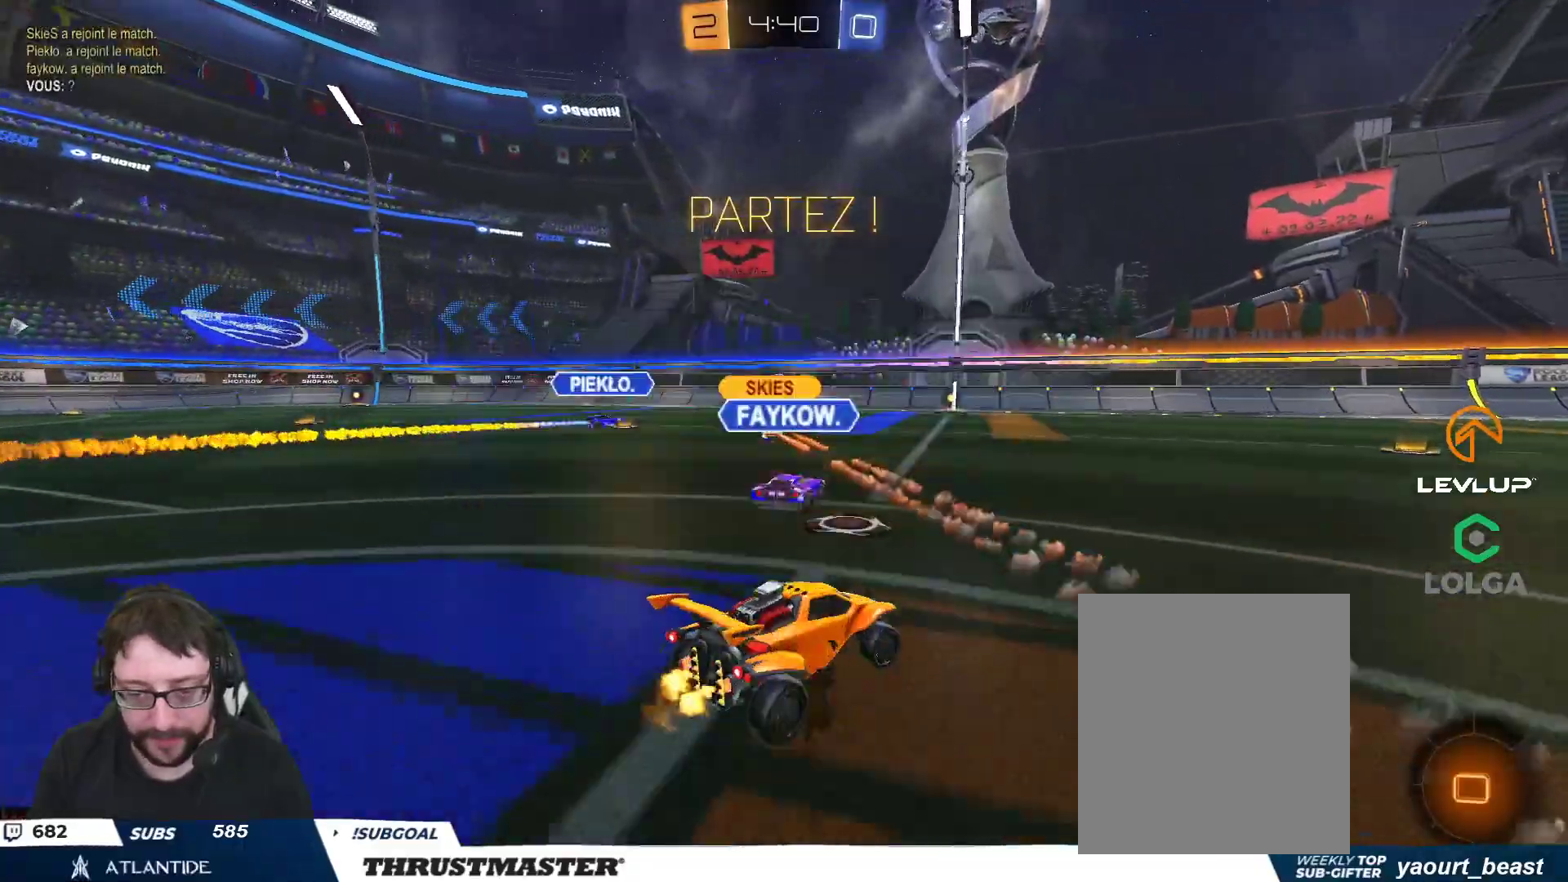
{"buttons": ["B", "L2", "R2"], "left_stick": "up", "right_stick": "center", "events": [[67, "left_stick", "center"], [267, "A", "down"], [267, "left_stick", "up"], [317, "L2", "down"], [350, "A", "up"], [400, "A", "down"], [467, "A", "up"]]}
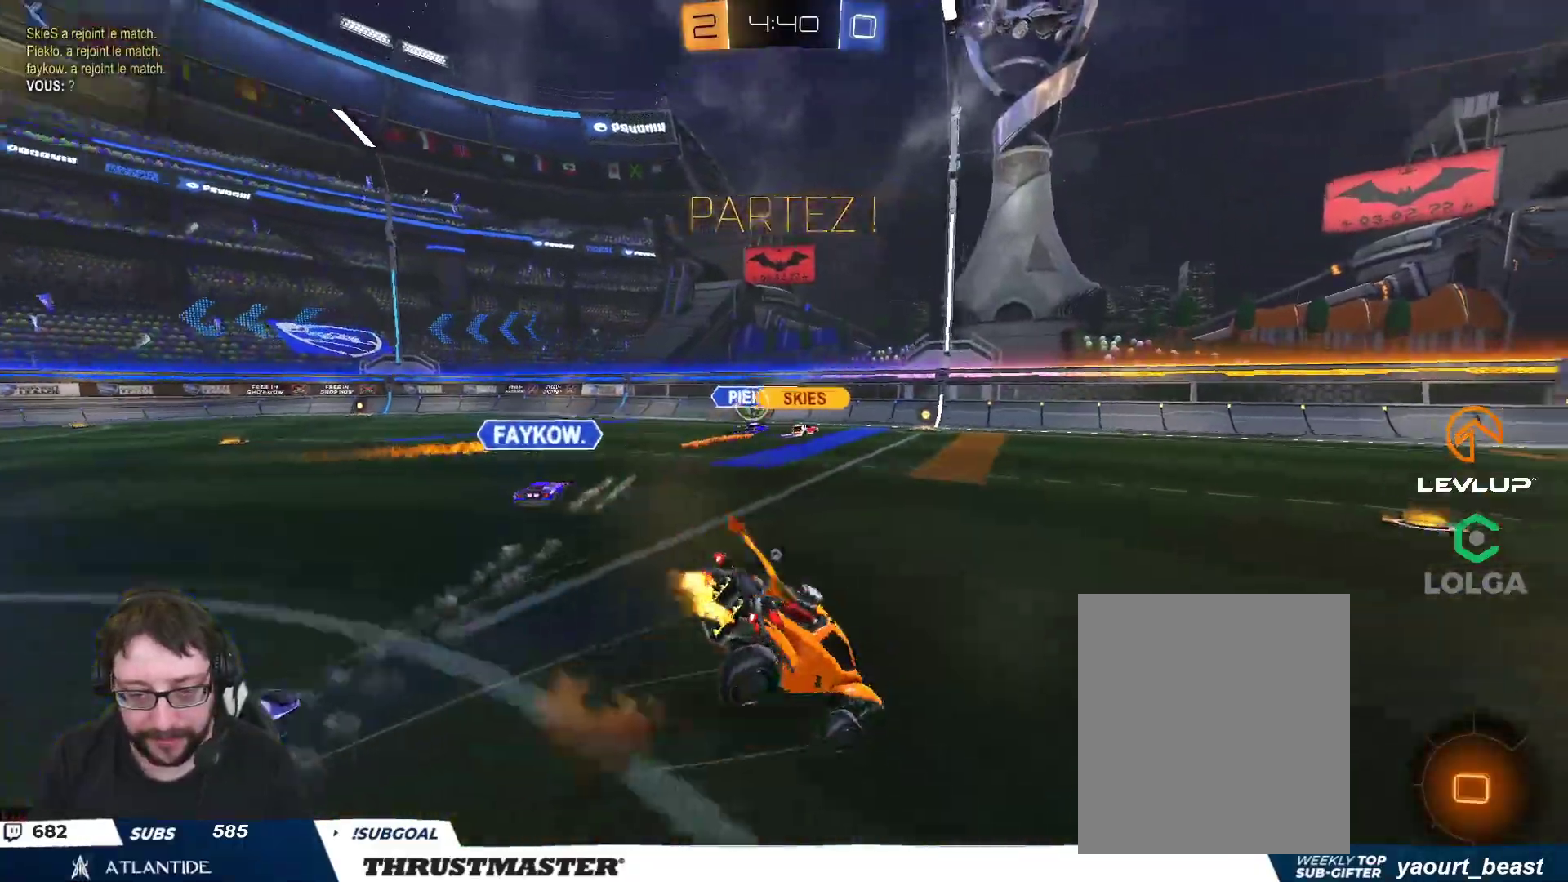
{"buttons": ["R2"], "left_stick": "up", "right_stick": "center", "events": [[17, "Y", "down"], [33, "B", "up"], [50, "L2", "up"], [83, "Y", "up"], [417, "Y", "down"], [483, "Y", "up"]]}
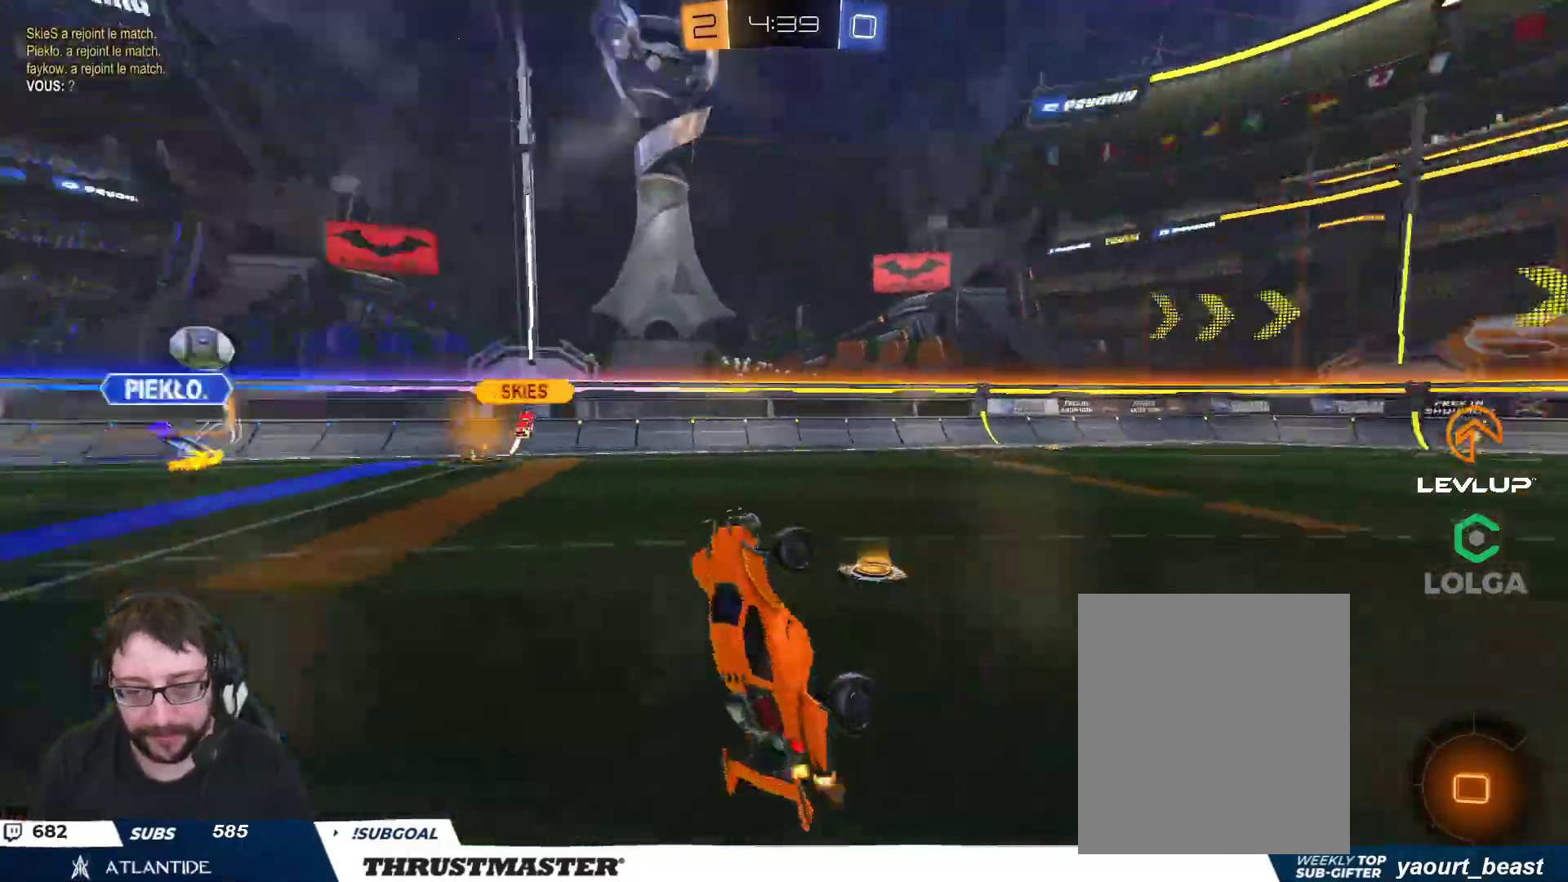
{"buttons": ["R2"], "left_stick": "right", "right_stick": "center", "events": [[283, "left_stick", "right"]]}
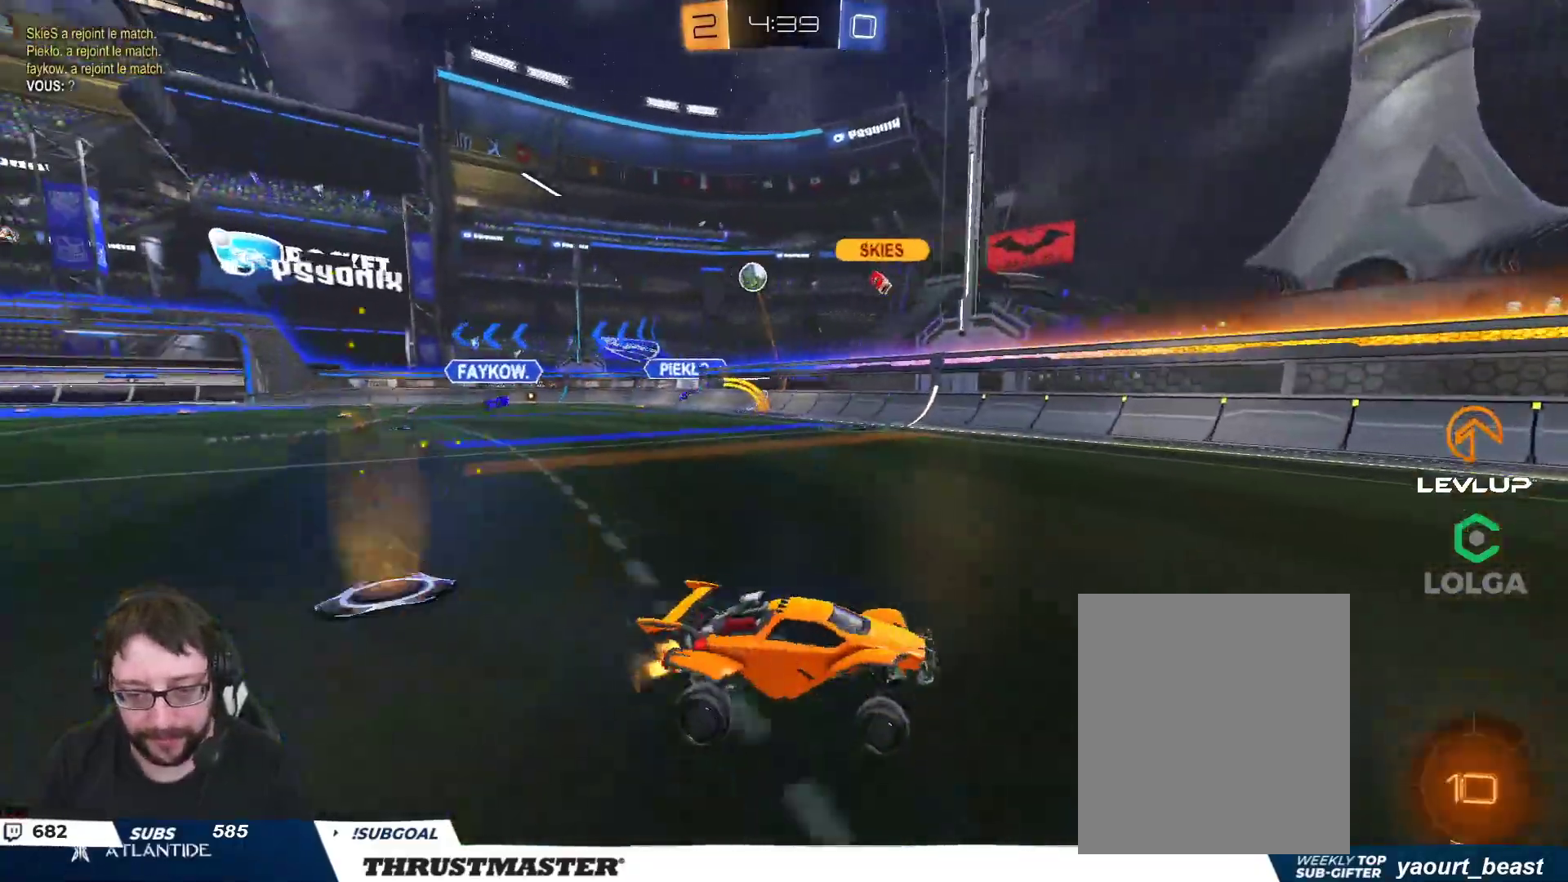
{"buttons": ["B", "L2", "R2"], "left_stick": "right", "right_stick": "center", "events": [[17, "left_stick", "center"], [67, "A", "down"], [67, "B", "down"], [67, "left_stick", "right"], [100, "L2", "down"], [133, "A", "up"], [183, "A", "down"], [267, "A", "up"], [283, "Y", "down"], [417, "Y", "up"]]}
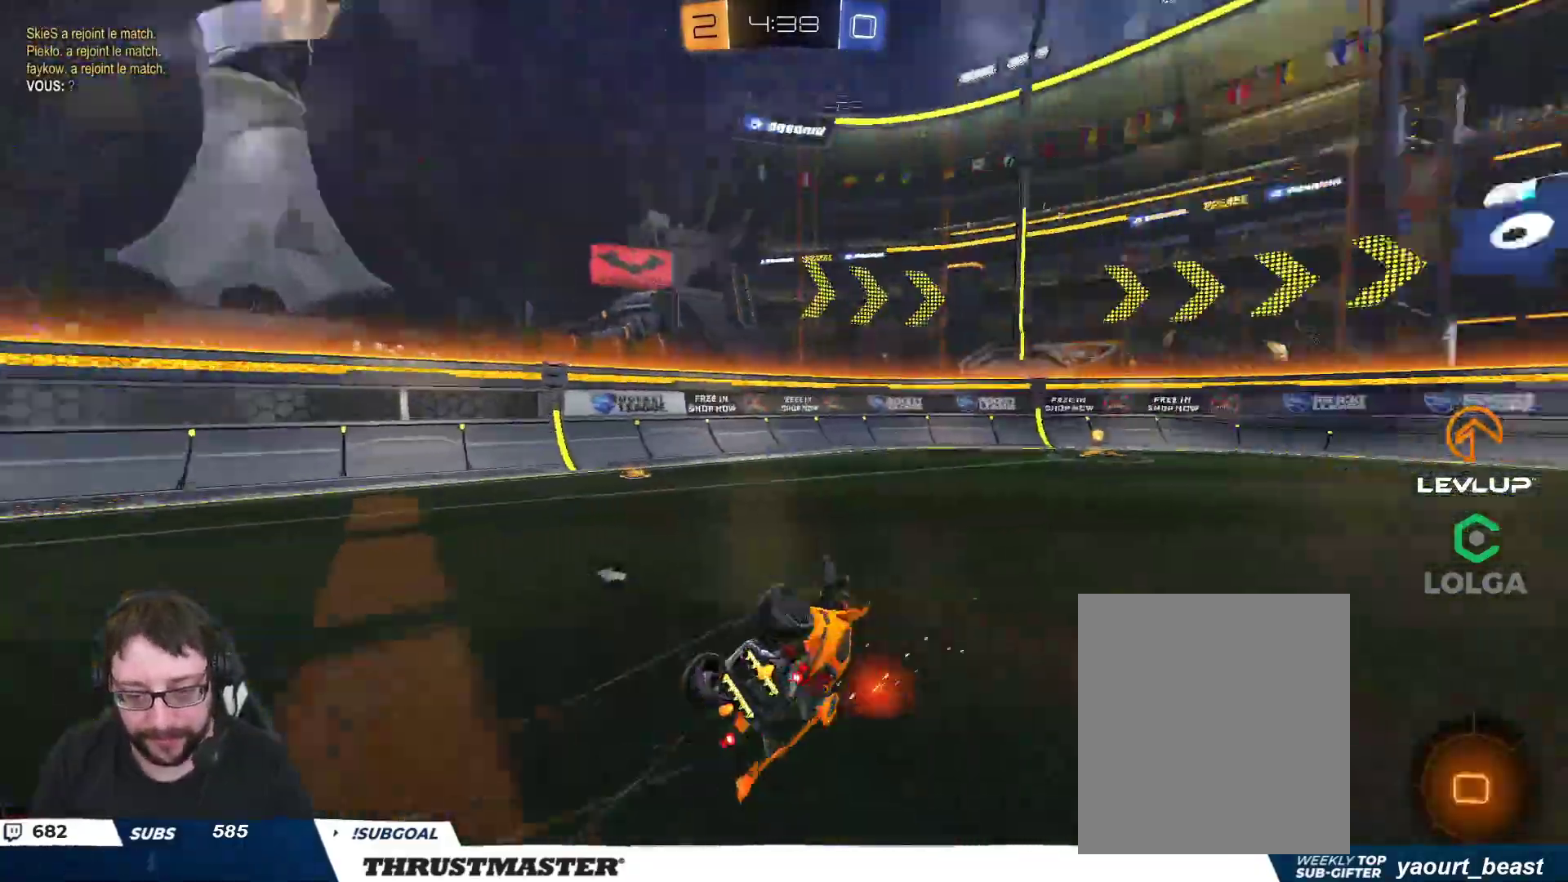
{"buttons": ["R2"], "left_stick": "center", "right_stick": "center", "events": [[33, "left_stick", "down-right"], [133, "B", "up"], [133, "left_stick", "right"], [267, "left_stick", "down-right"], [450, "L2", "up"], [500, "left_stick", "center"]]}
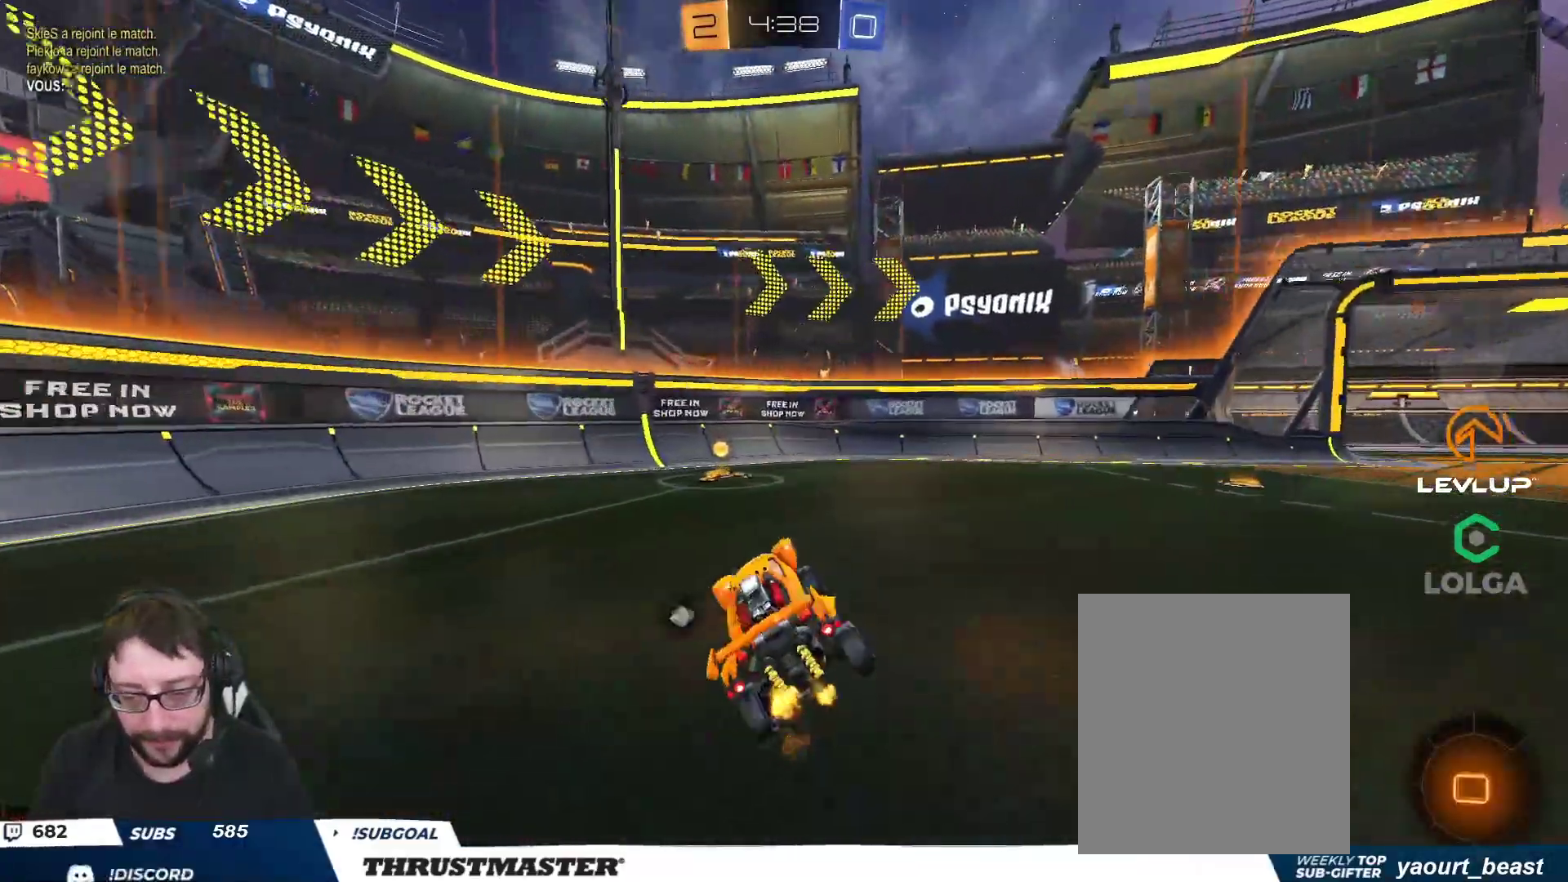
{"buttons": ["R2"], "left_stick": "left", "right_stick": "center", "events": [[33, "Y", "down"], [117, "Y", "up"], [250, "left_stick", "left"], [300, "L2", "down"], [417, "L2", "up"]]}
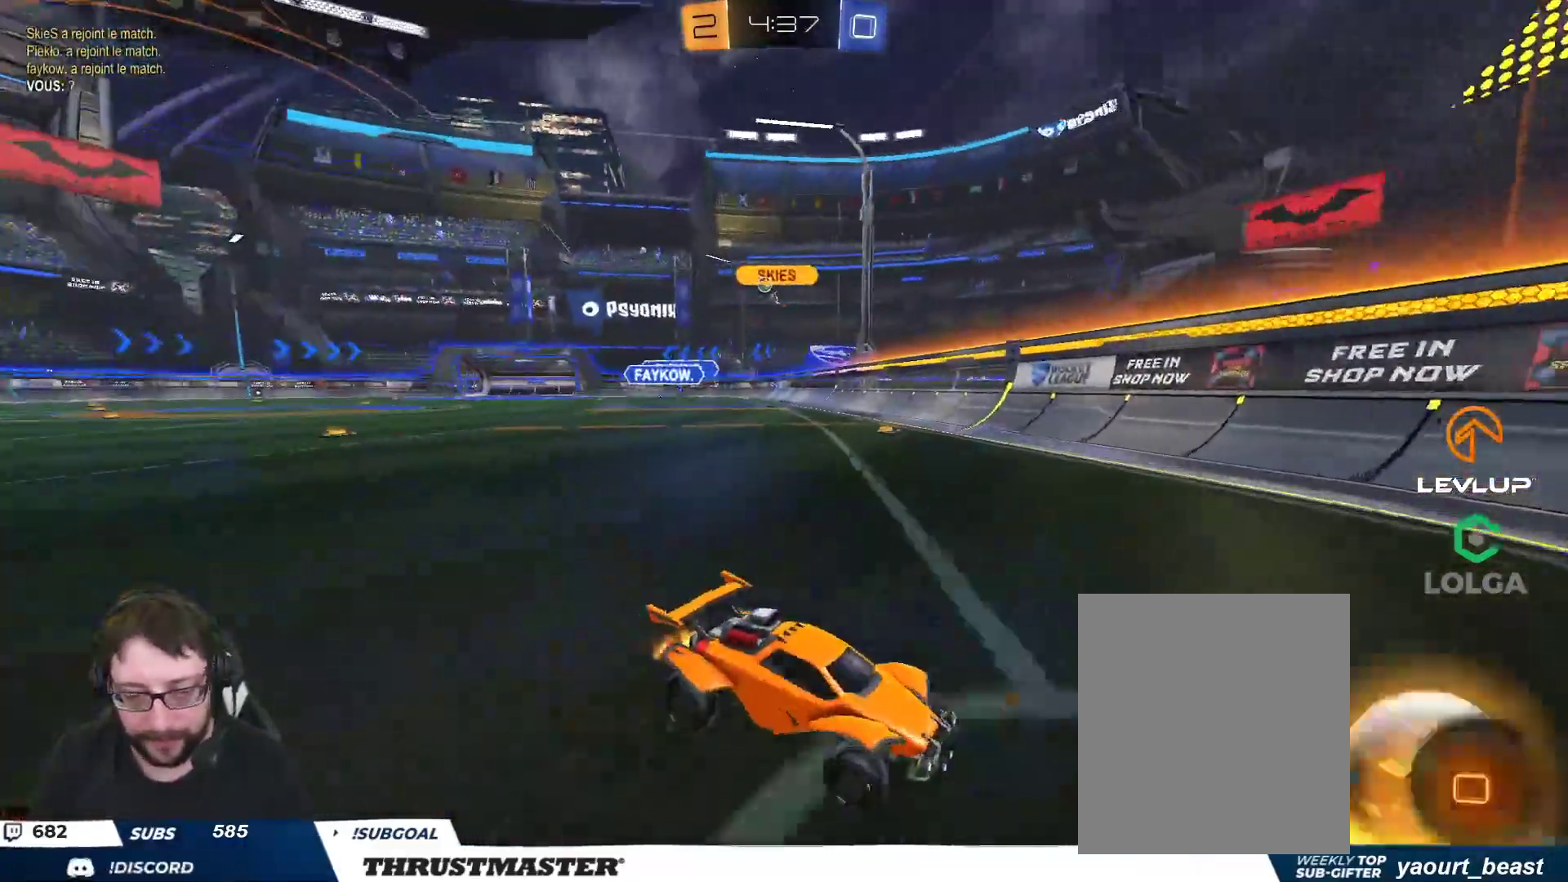
{"buttons": ["R2"], "left_stick": "left", "right_stick": "center", "events": [[217, "L2", "down"], [283, "L2", "up"]]}
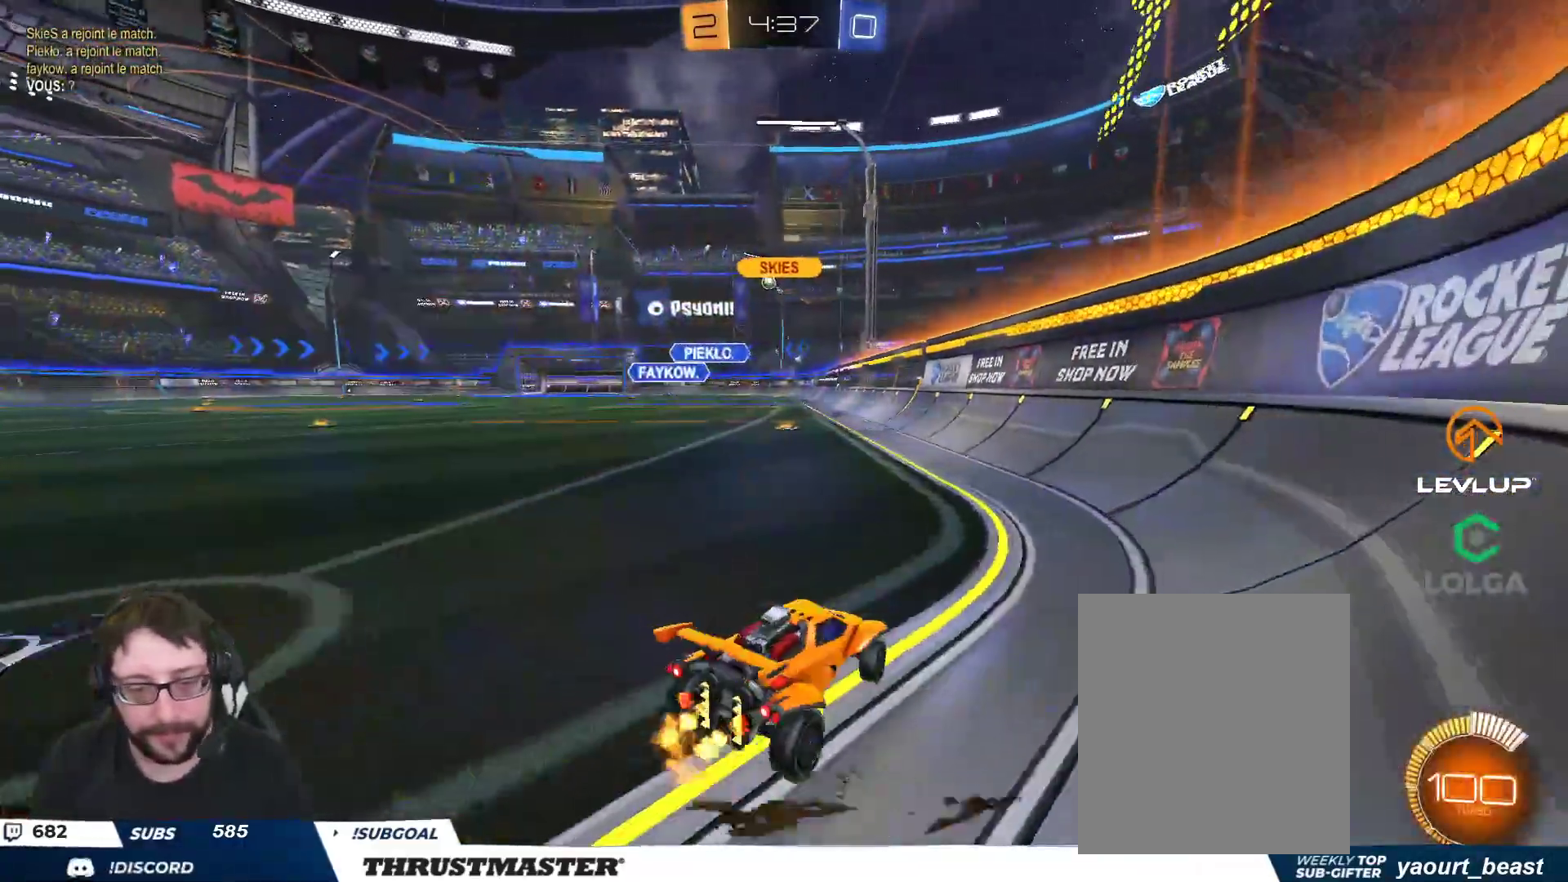
{"buttons": ["B", "R2"], "left_stick": "right", "right_stick": "center", "events": [[83, "B", "down"], [333, "left_stick", "right"]]}
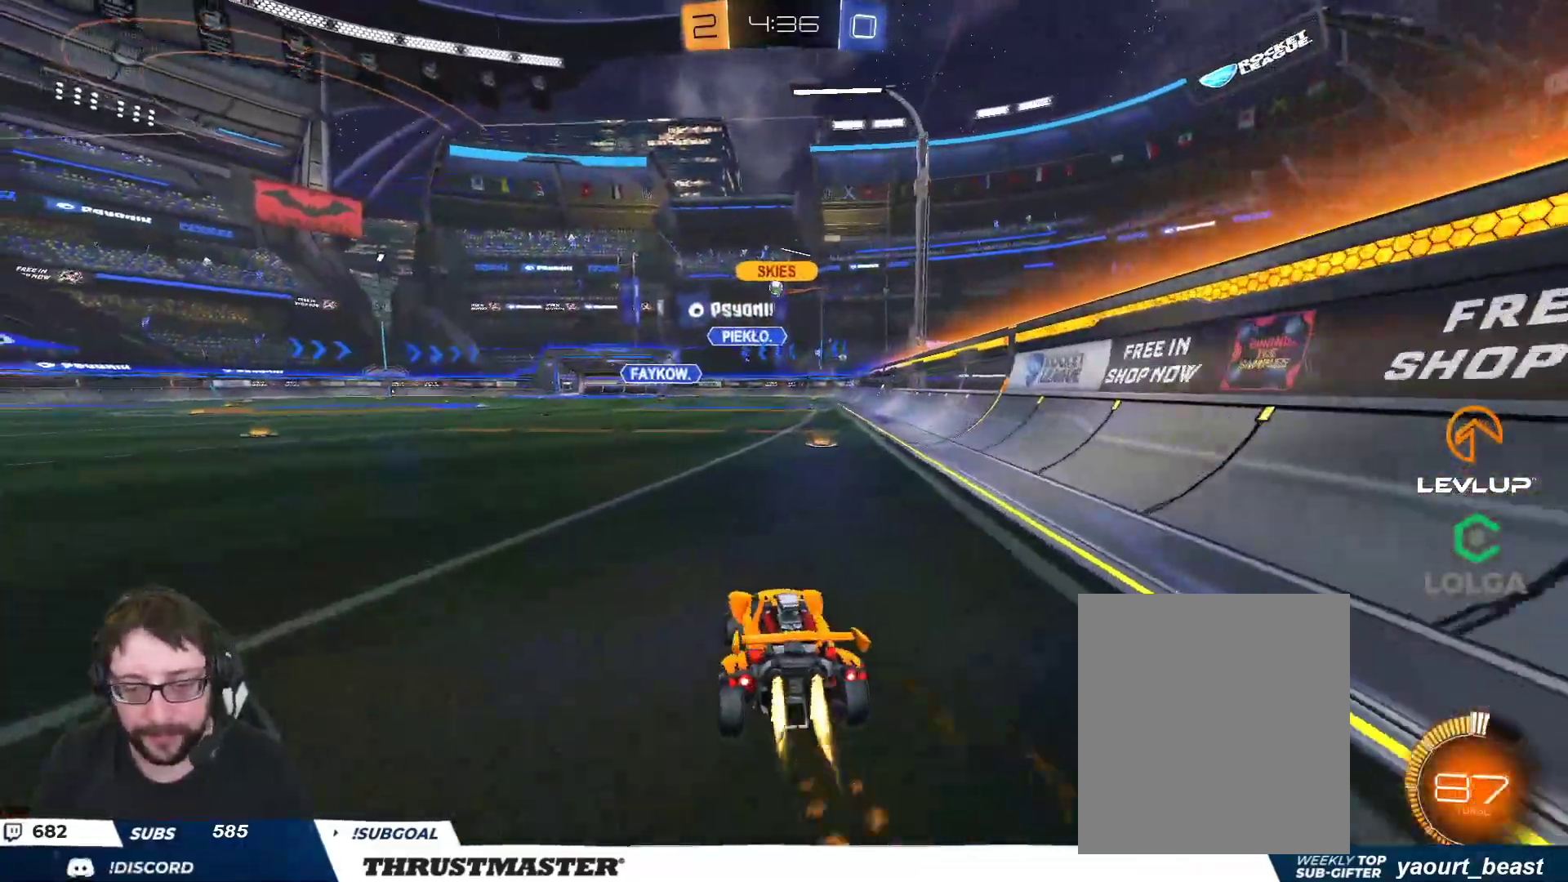
{"buttons": ["R2"], "left_stick": "up", "right_stick": "center", "events": [[17, "left_stick", "up"], [33, "A", "down"], [67, "L2", "down"], [117, "A", "up"], [167, "A", "down"], [250, "A", "up"], [267, "B", "up"], [483, "L2", "up"]]}
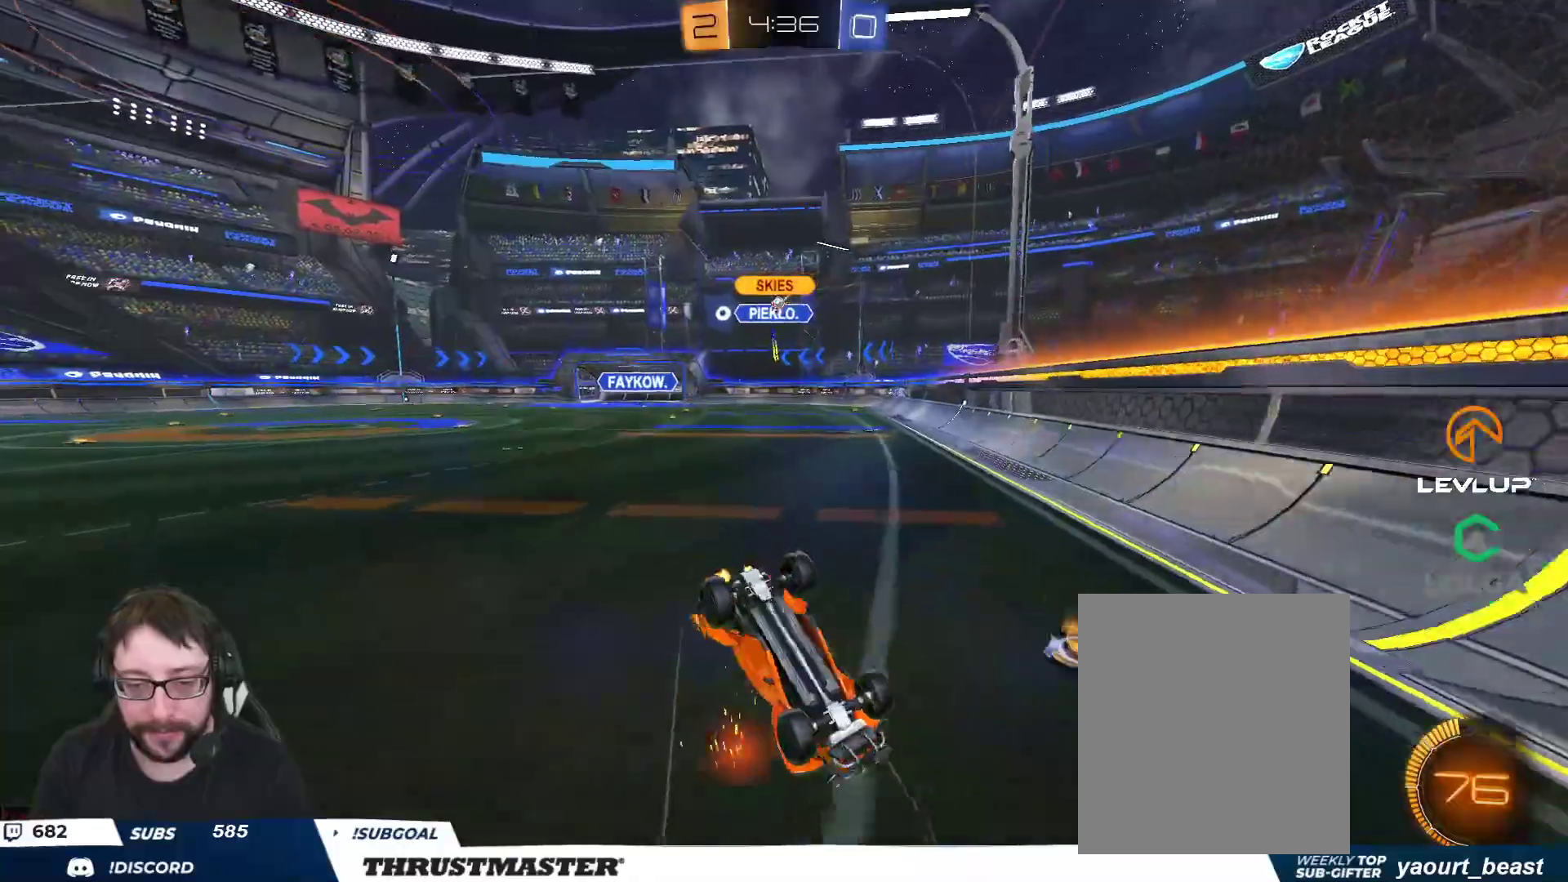
{"buttons": ["R2"], "left_stick": "center", "right_stick": "center", "events": [[150, "left_stick", "center"]]}
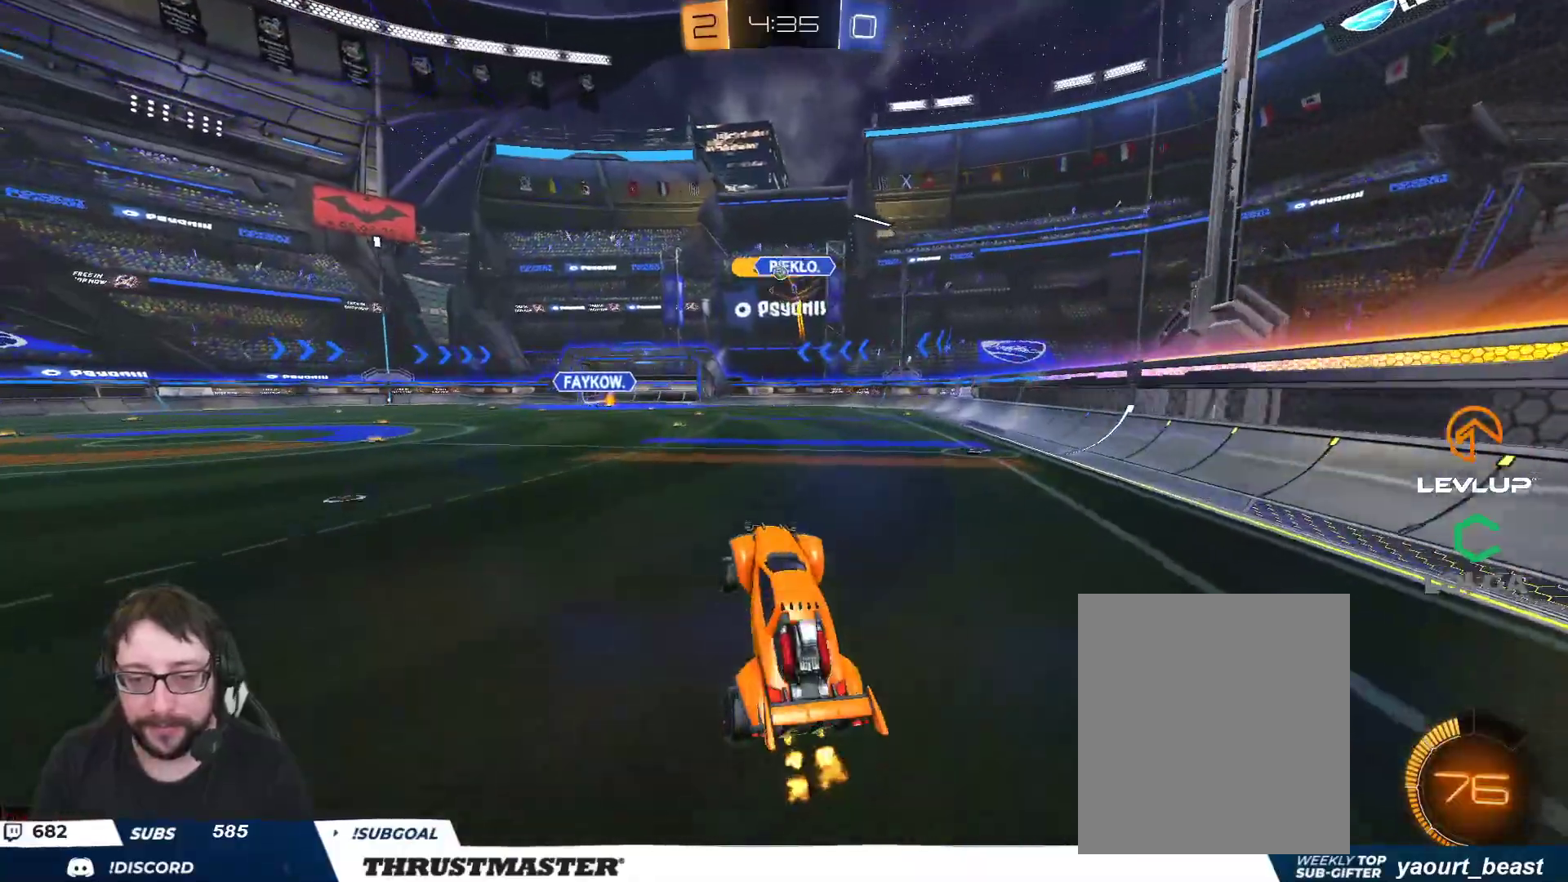
{"buttons": ["B", "R2"], "left_stick": "center", "right_stick": "center", "events": [[33, "R2", "up"], [167, "R2", "down"], [417, "B", "down"]]}
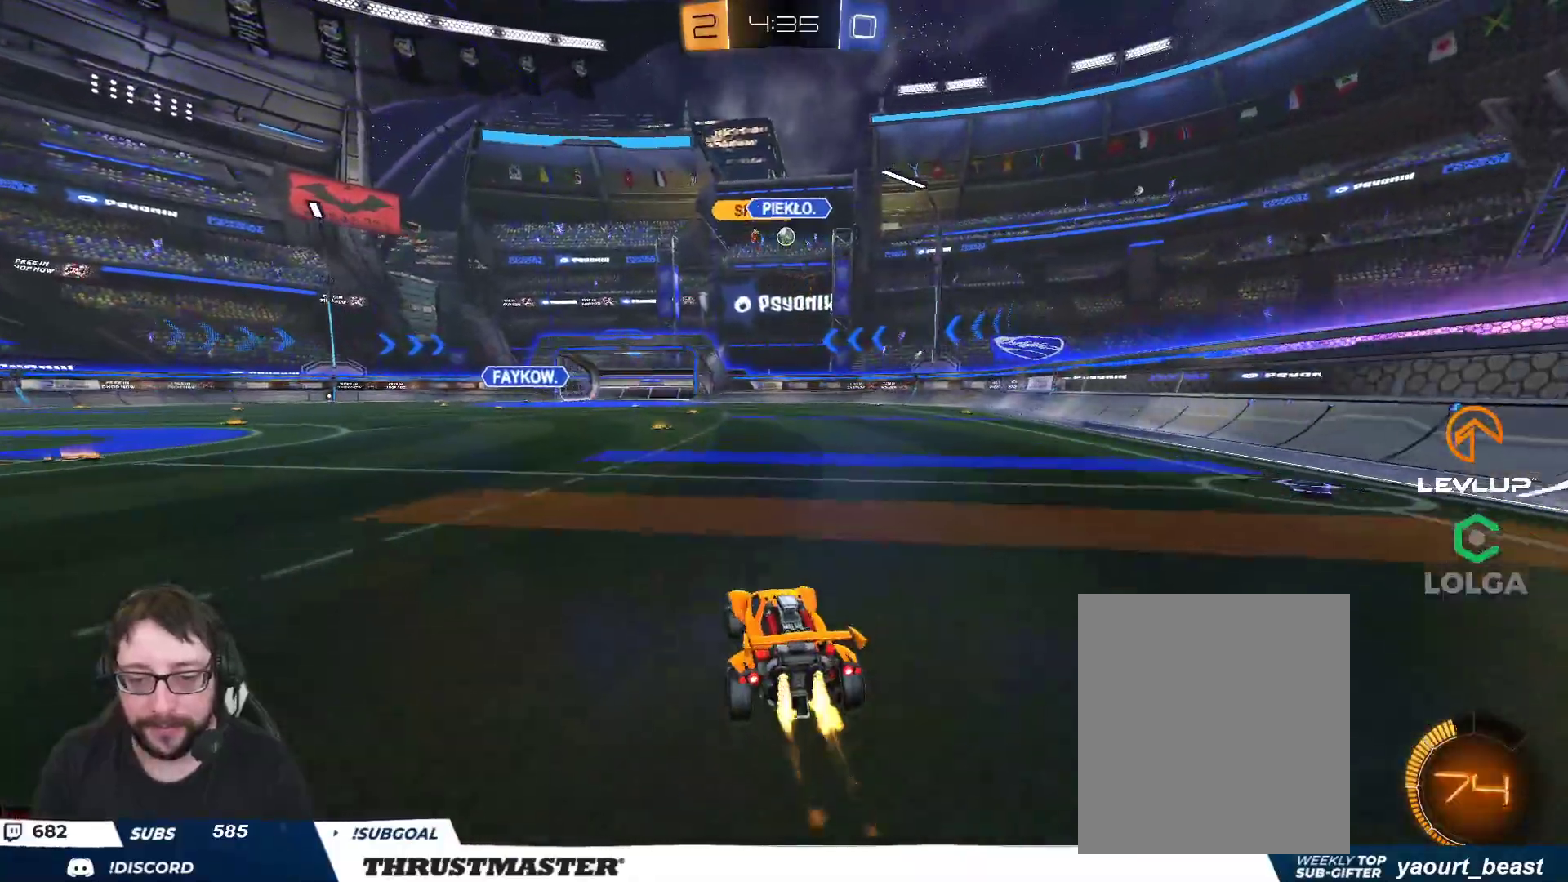
{"buttons": ["R2"], "left_stick": "center", "right_stick": "center", "events": [[50, "left_stick", "right"], [100, "B", "up"], [100, "left_stick", "center"], [133, "R2", "up"], [267, "R2", "down"]]}
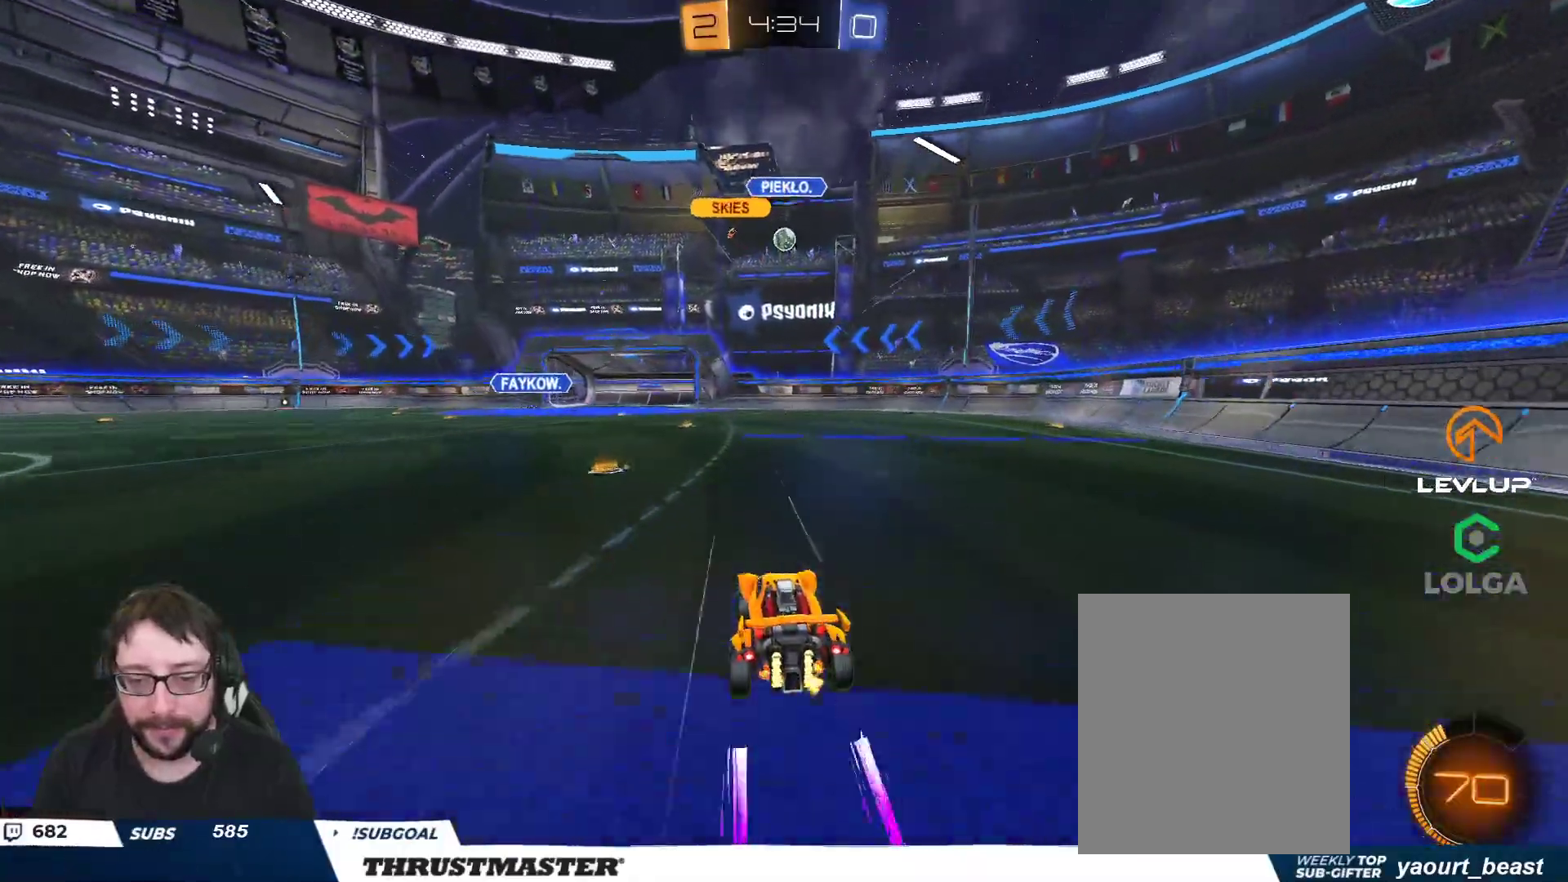
{"buttons": ["R2"], "left_stick": "center", "right_stick": "center", "events": []}
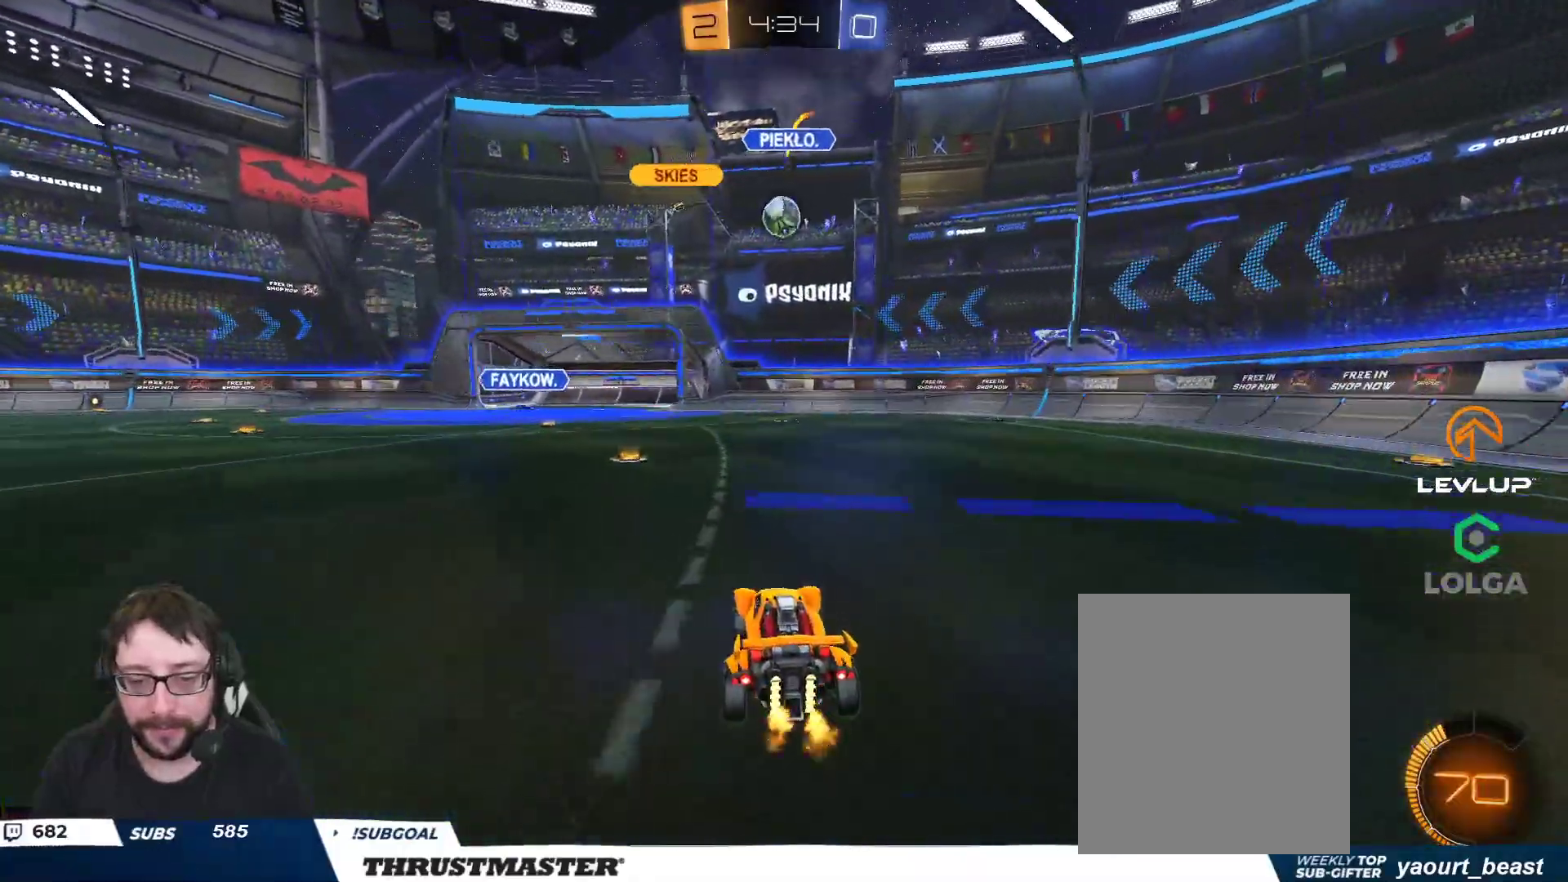
{"buttons": ["A", "B", "R2"], "left_stick": "down-right", "right_stick": "center", "events": [[250, "B", "down"], [450, "left_stick", "down-right"], [500, "A", "down"]]}
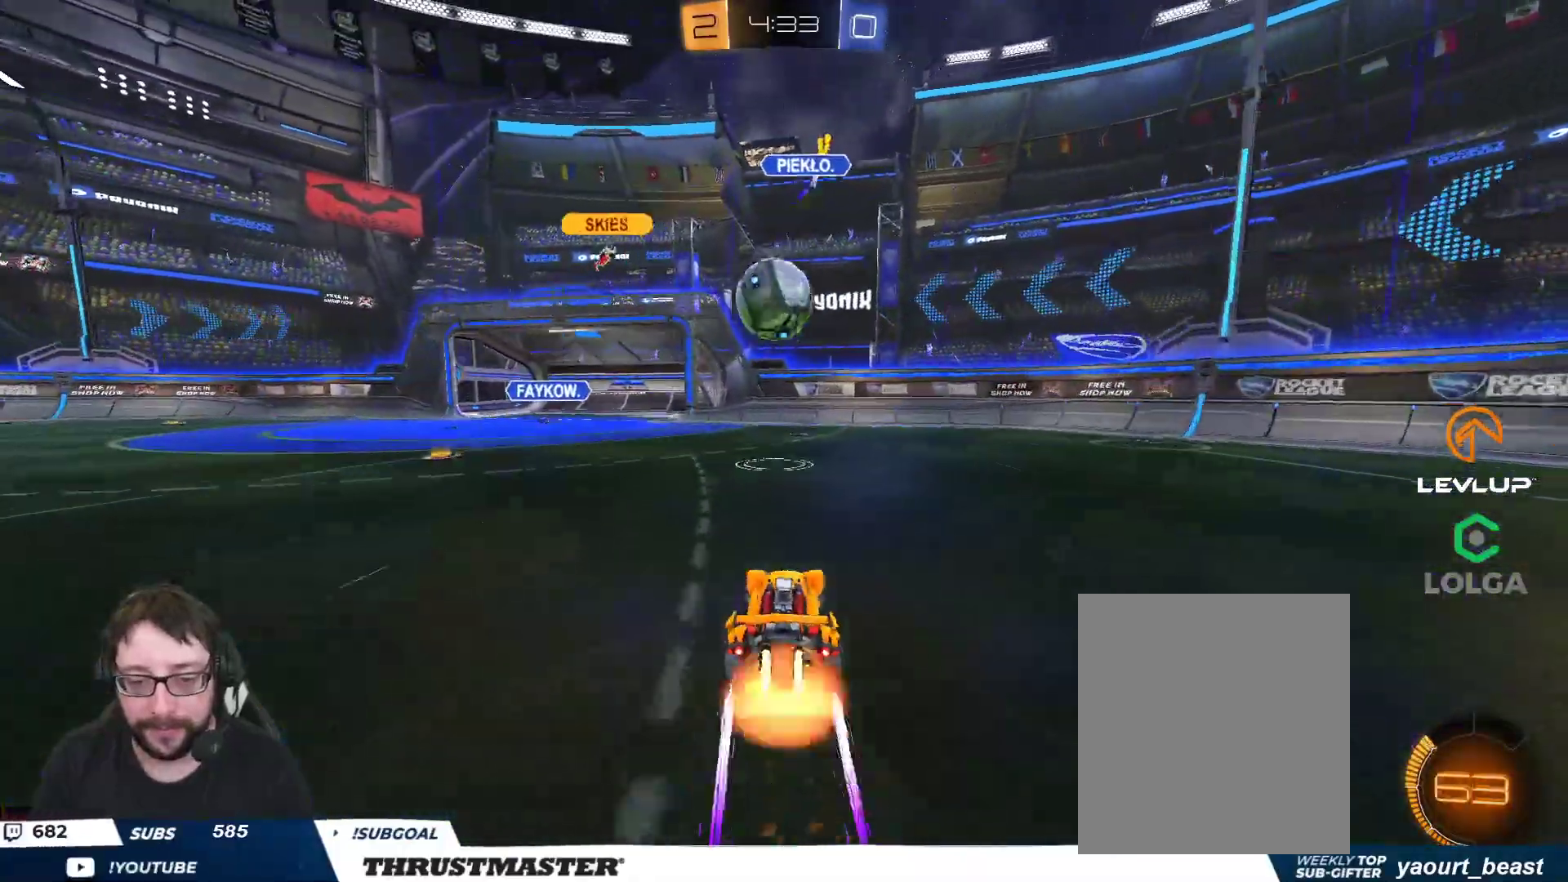
{"buttons": ["L2", "L3"], "left_stick": "down-left", "right_stick": "center", "events": [[67, "A", "up"], [83, "B", "up"], [100, "left_stick", "down-left"], [150, "L3", "down"], [150, "left_stick", "left"], [183, "A", "down"], [183, "L2", "down"], [250, "A", "up"], [250, "left_stick", "down-left"], [467, "R2", "up"]]}
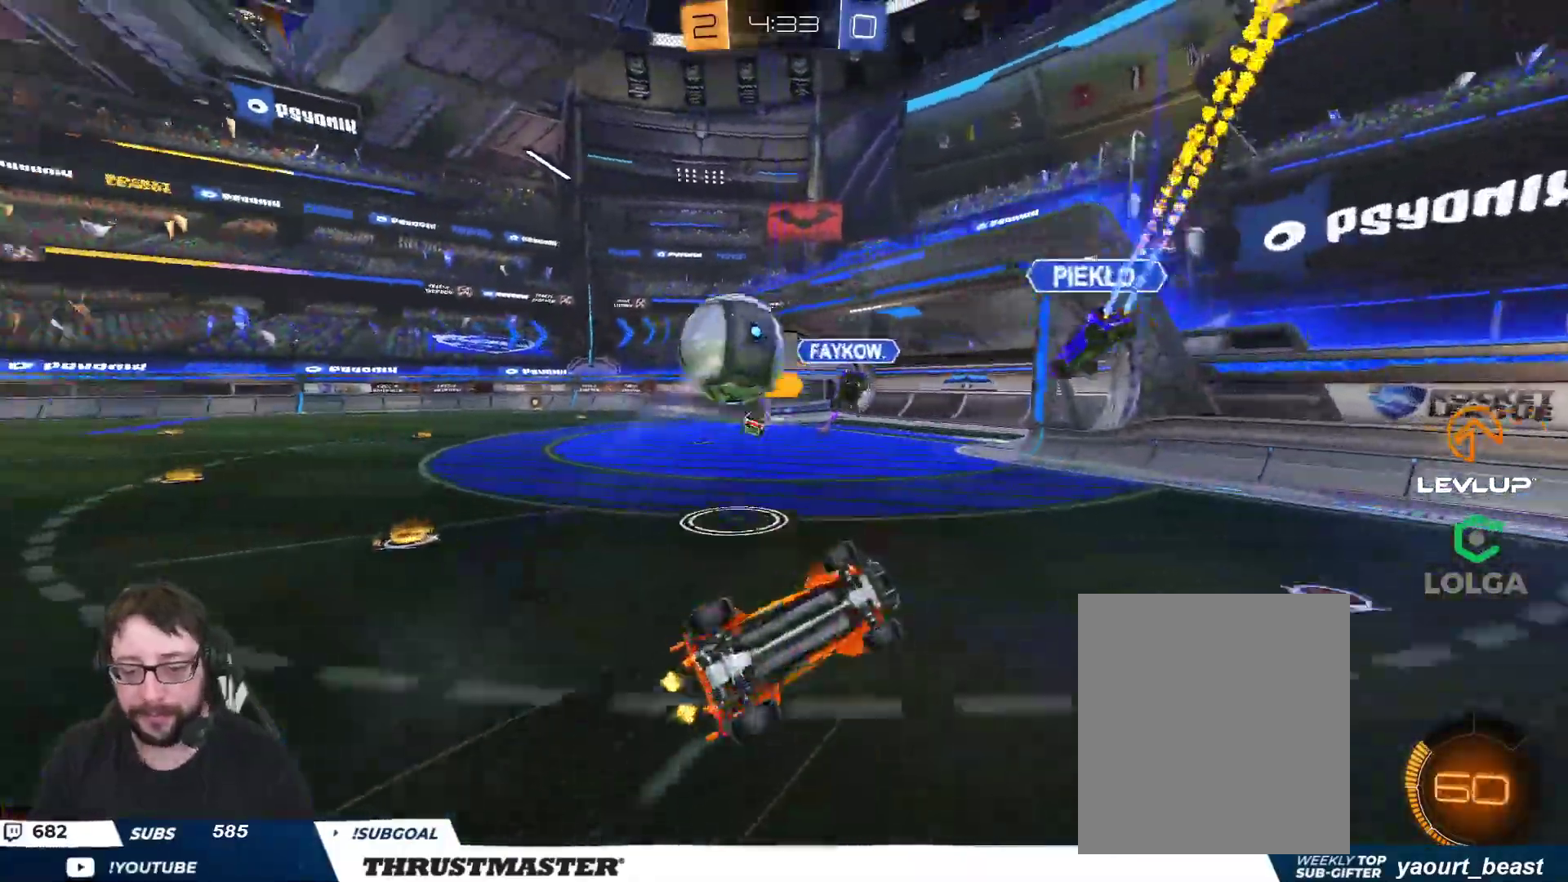
{"buttons": [], "left_stick": "down-right", "right_stick": "center", "events": [[83, "L3", "up"], [267, "left_stick", "up-left"], [450, "L2", "up"], [483, "left_stick", "down-right"]]}
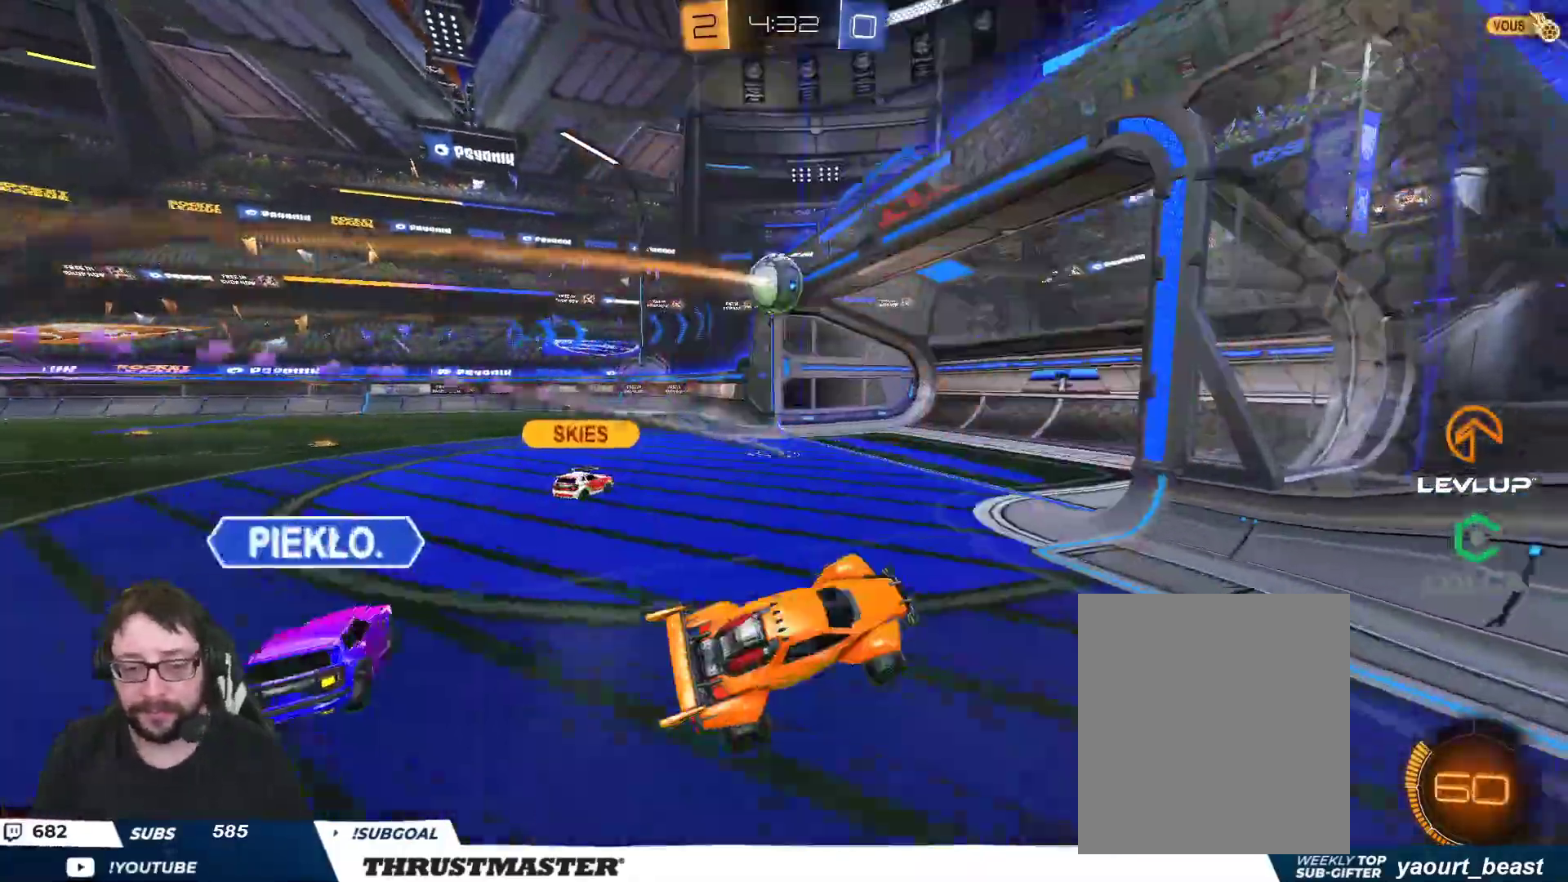
{"buttons": ["R2"], "left_stick": "right", "right_stick": "center", "events": [[33, "left_stick", "right"], [500, "R2", "down"]]}
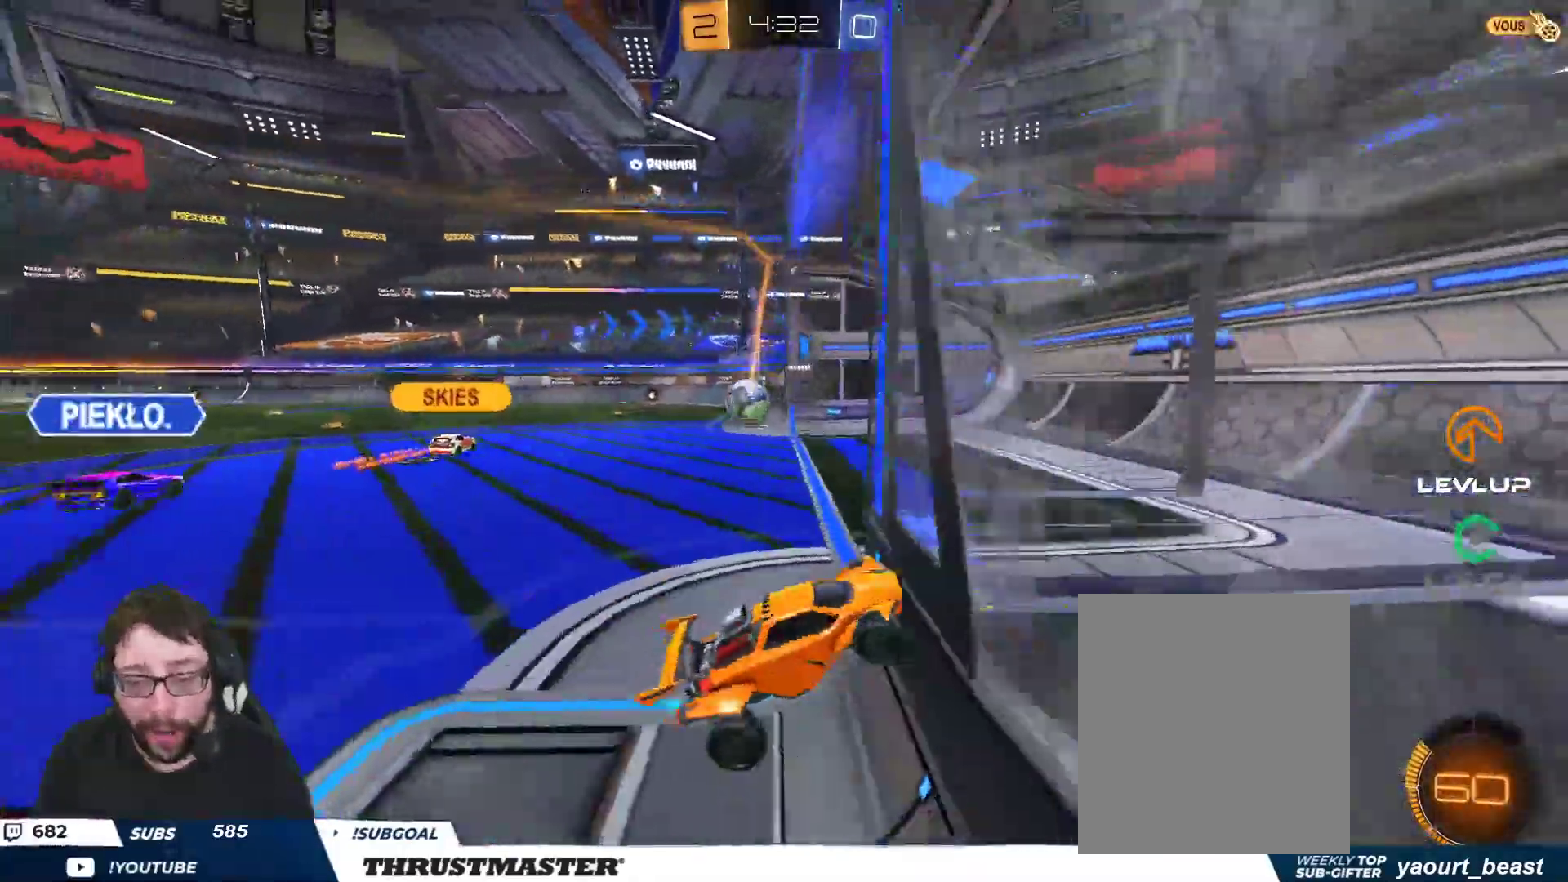
{"buttons": ["R2"], "left_stick": "right", "right_stick": "center", "events": [[200, "B", "down"], [217, "Y", "down"], [250, "B", "up"], [283, "Y", "up"]]}
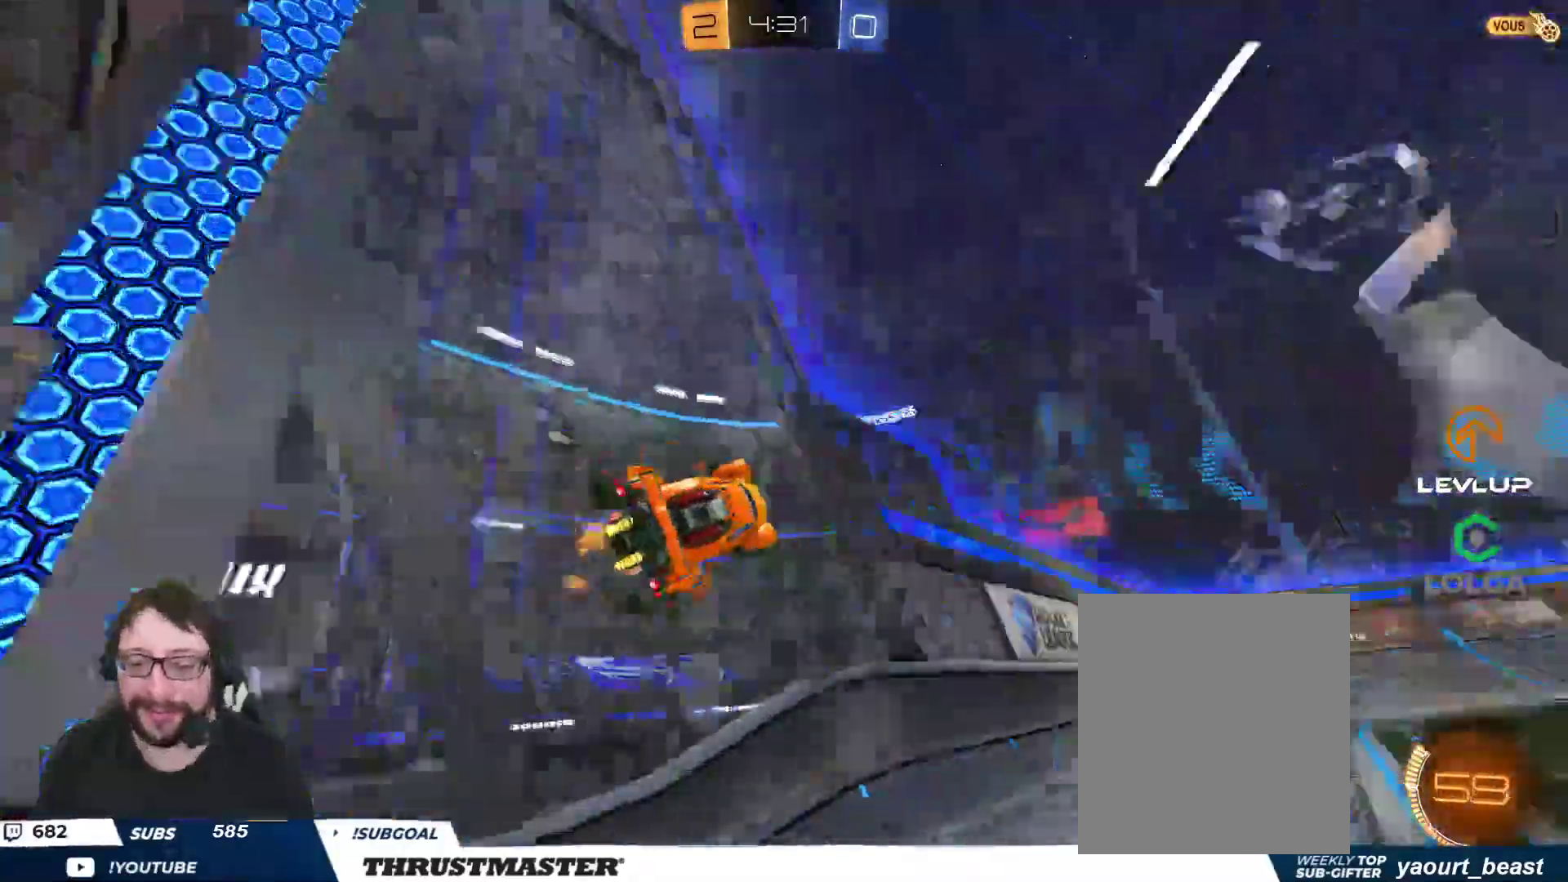
{"buttons": ["B", "R2"], "left_stick": "right", "right_stick": "center", "events": [[67, "B", "down"]]}
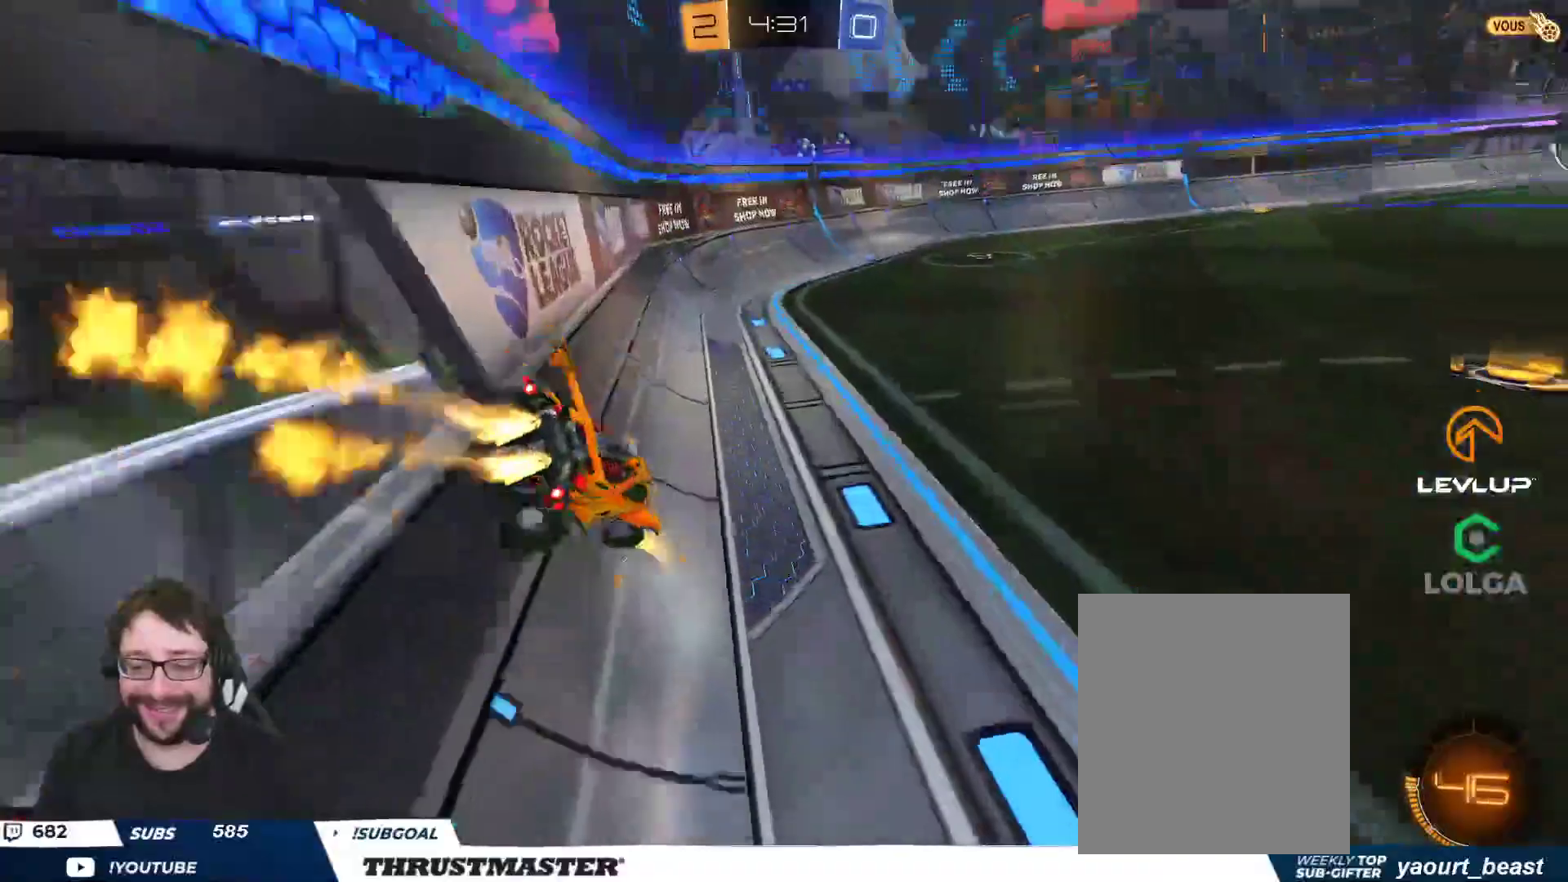
{"buttons": ["A", "B", "R2"], "left_stick": "right", "right_stick": "center", "events": [[467, "A", "down"]]}
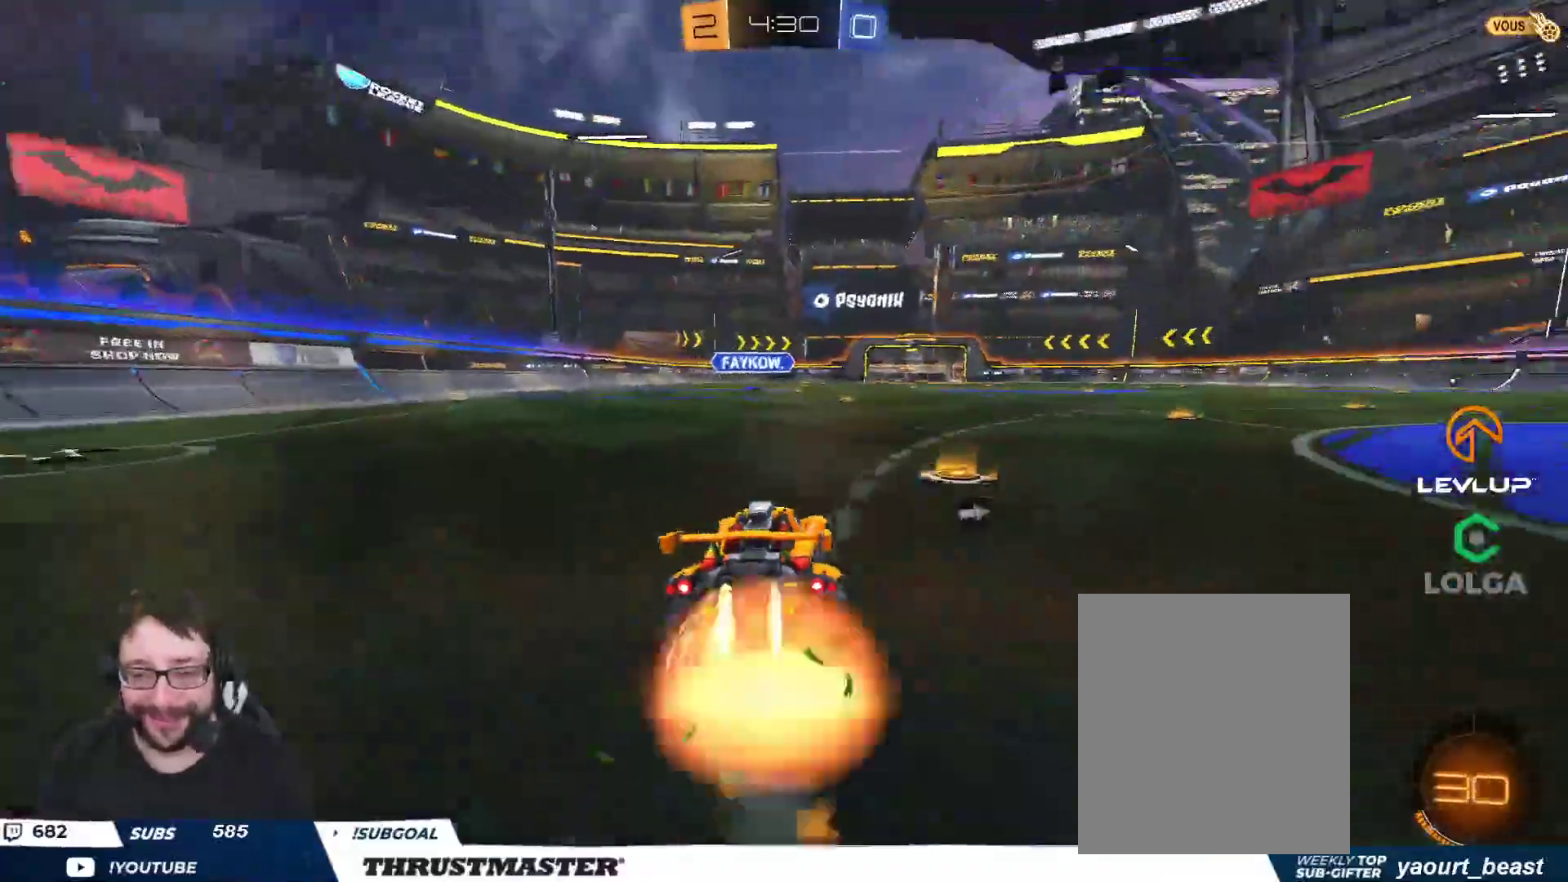
{"buttons": ["L2", "R2"], "left_stick": "right", "right_stick": "center", "events": [[33, "L2", "down"], [67, "A", "up"], [83, "A", "down"], [183, "A", "up"], [233, "Y", "down"], [350, "B", "up"], [350, "Y", "up"]]}
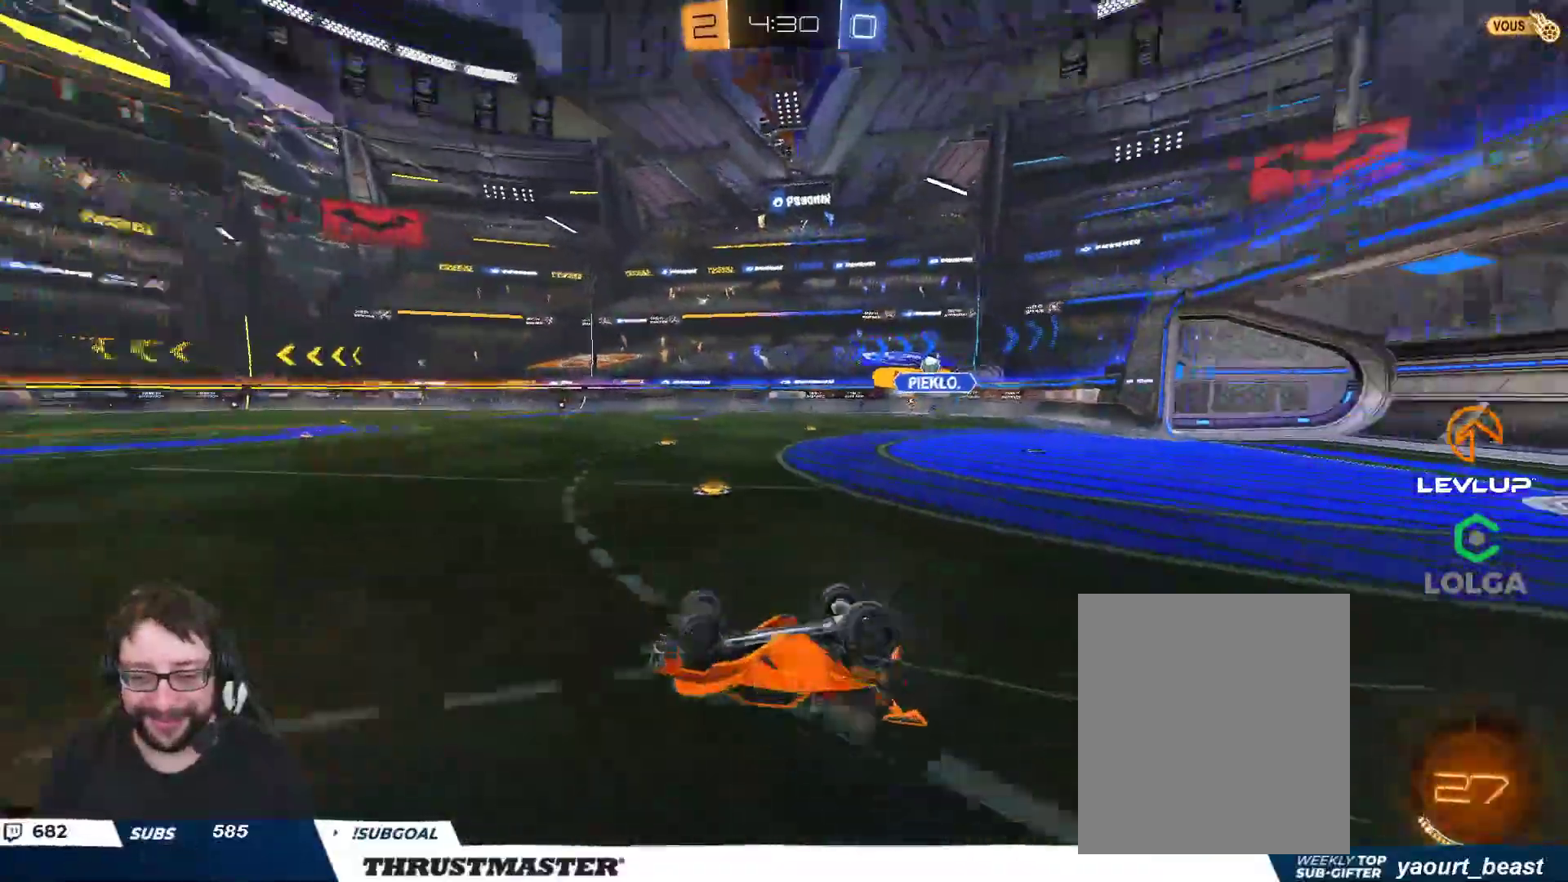
{"buttons": ["R2"], "left_stick": "right", "right_stick": "center", "events": [[150, "L2", "up"], [333, "left_stick", "center"], [467, "left_stick", "right"]]}